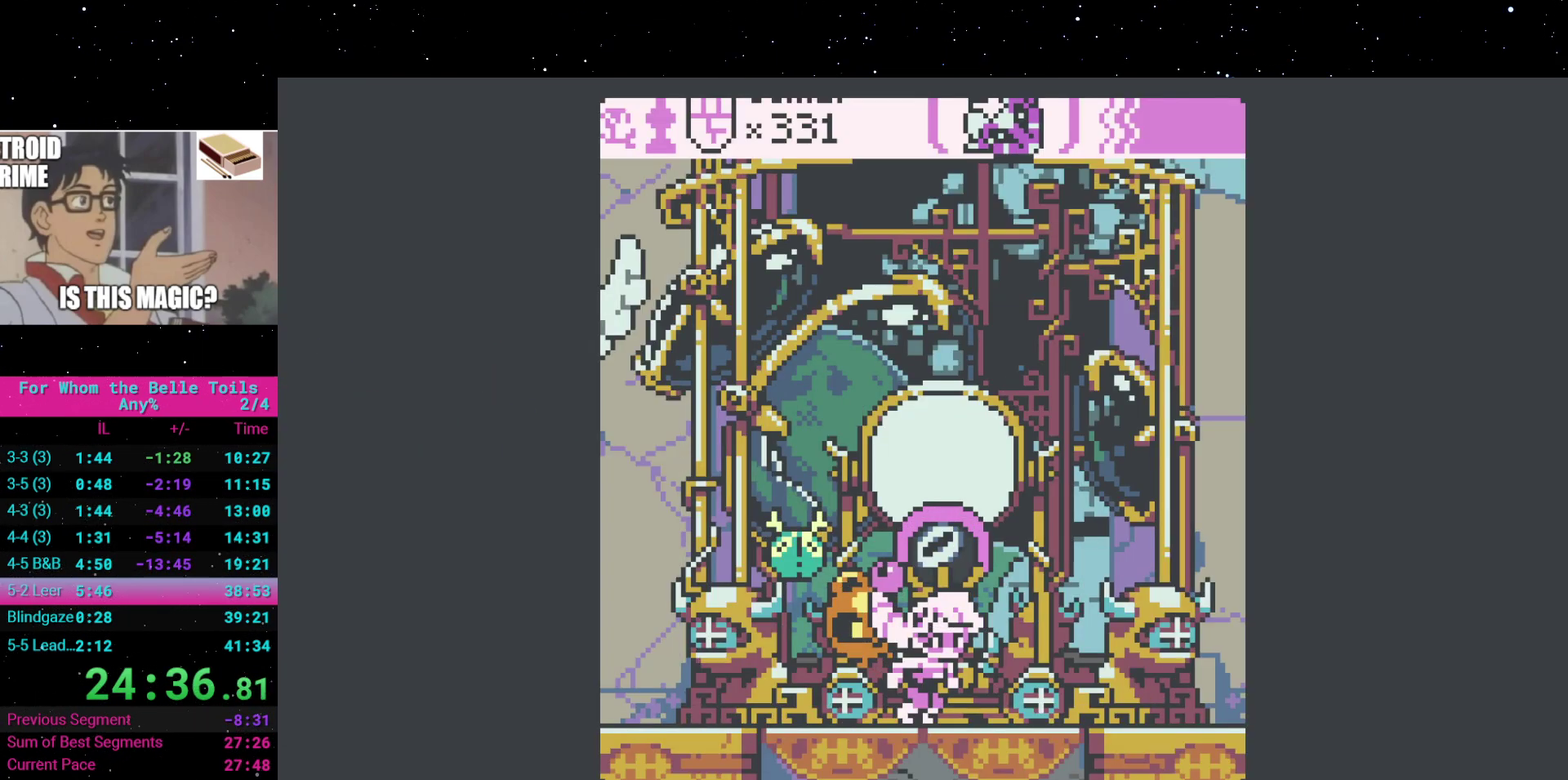
Gameplay with a controller (Xbox layout); each line is a JSON object with the inputs held at the frame after it. "events" lists button and stick changes between this image and that frame as [ms after this image, input, new state], when the widget could be followed in between. Not read: L3 R2 R3 left_stick right_stick.
{"buttons": ["DPAD_LEFT"], "events": [[233, "DPAD_RIGHT", "up"], [433, "DPAD_LEFT", "down"]]}
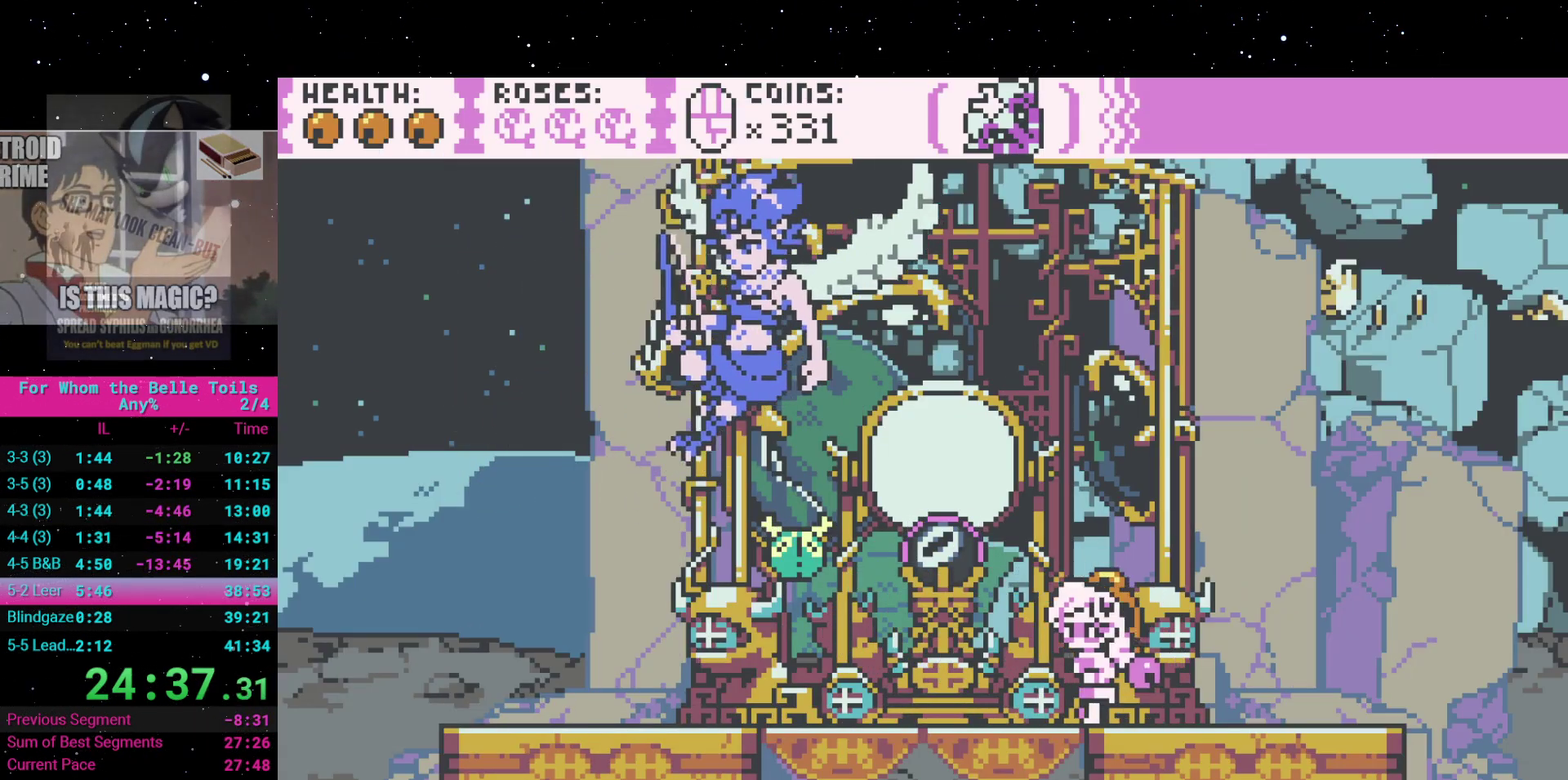
{"buttons": ["DPAD_RIGHT"], "events": [[150, "DPAD_LEFT", "up"], [250, "DPAD_RIGHT", "down"]]}
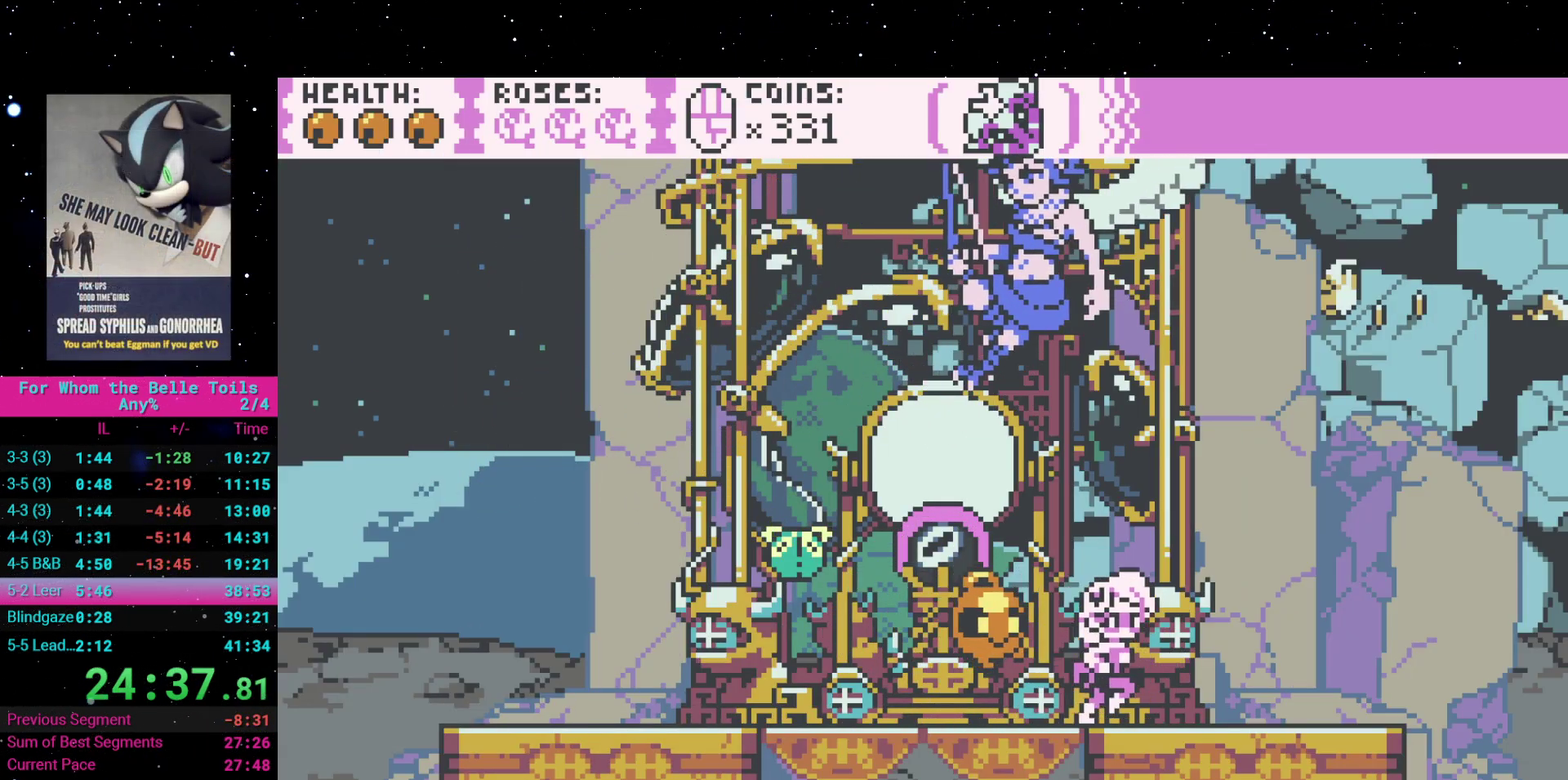
{"buttons": [], "events": [[117, "DPAD_RIGHT", "up"], [317, "DPAD_UP", "down"], [500, "DPAD_UP", "up"]]}
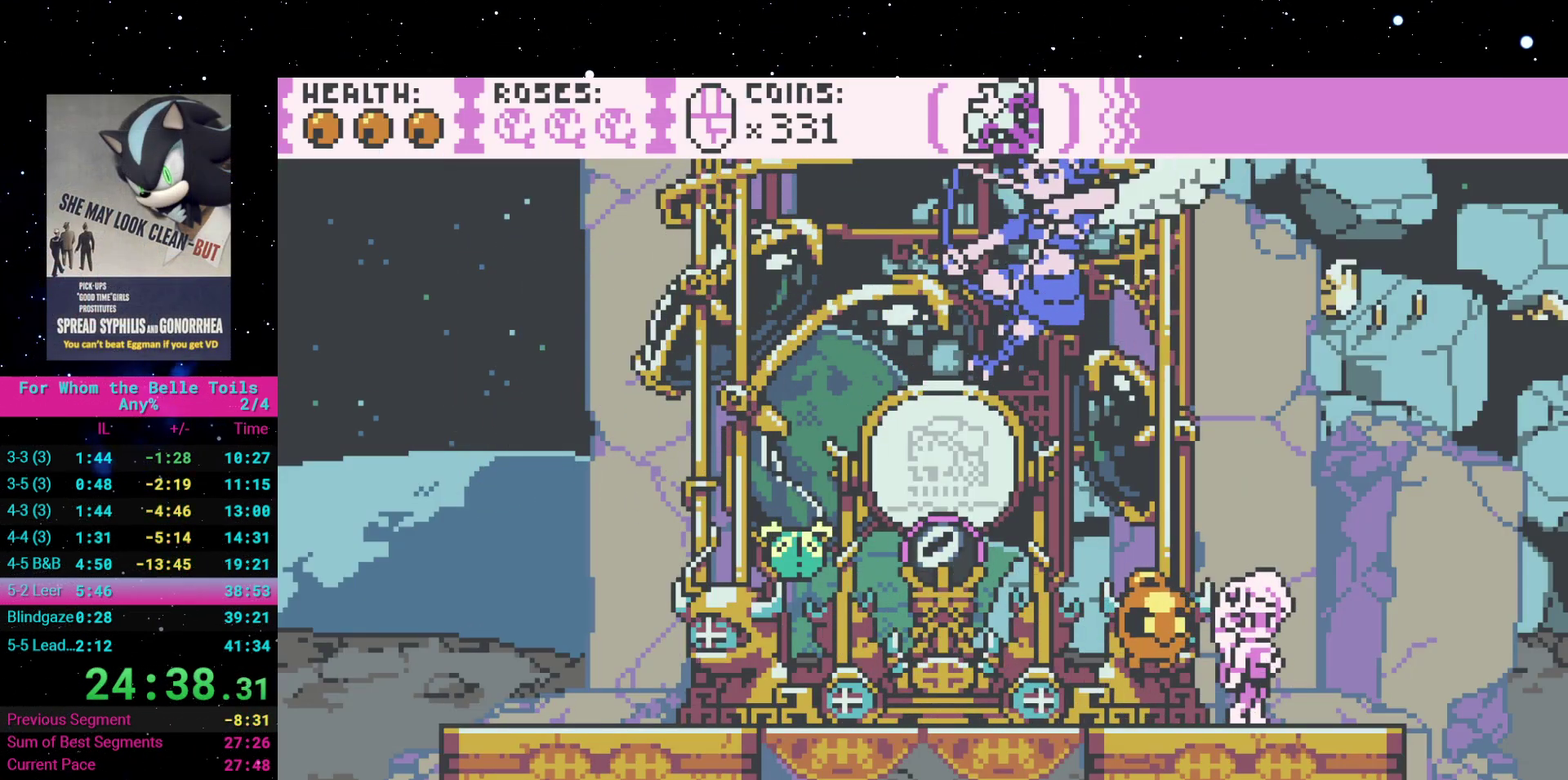
{"buttons": ["DPAD_UP"], "events": [[117, "DPAD_LEFT", "down"], [367, "DPAD_LEFT", "up"], [500, "DPAD_UP", "down"]]}
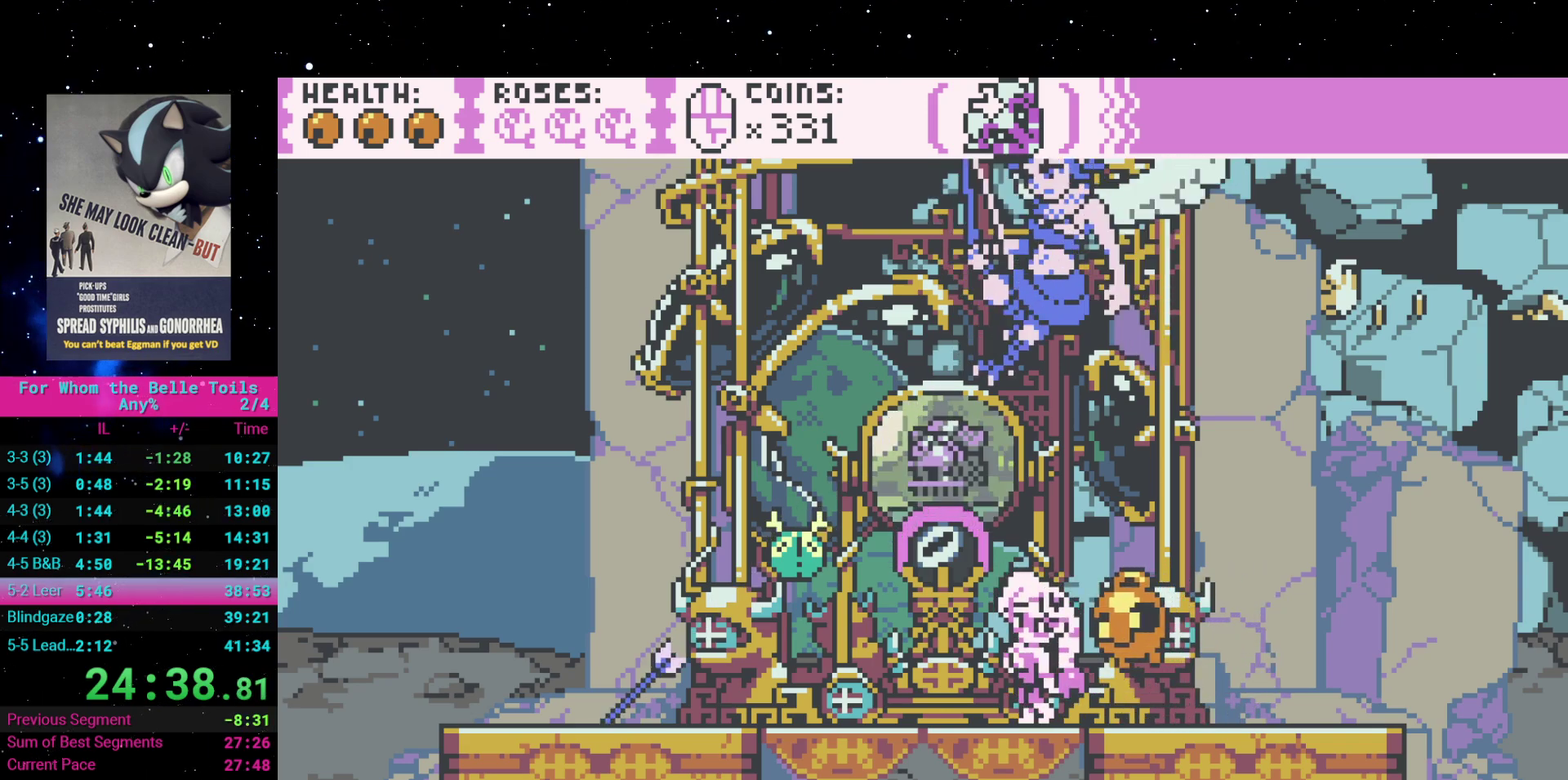
{"buttons": ["DPAD_UP"], "events": [[117, "X", "down"], [267, "X", "up"]]}
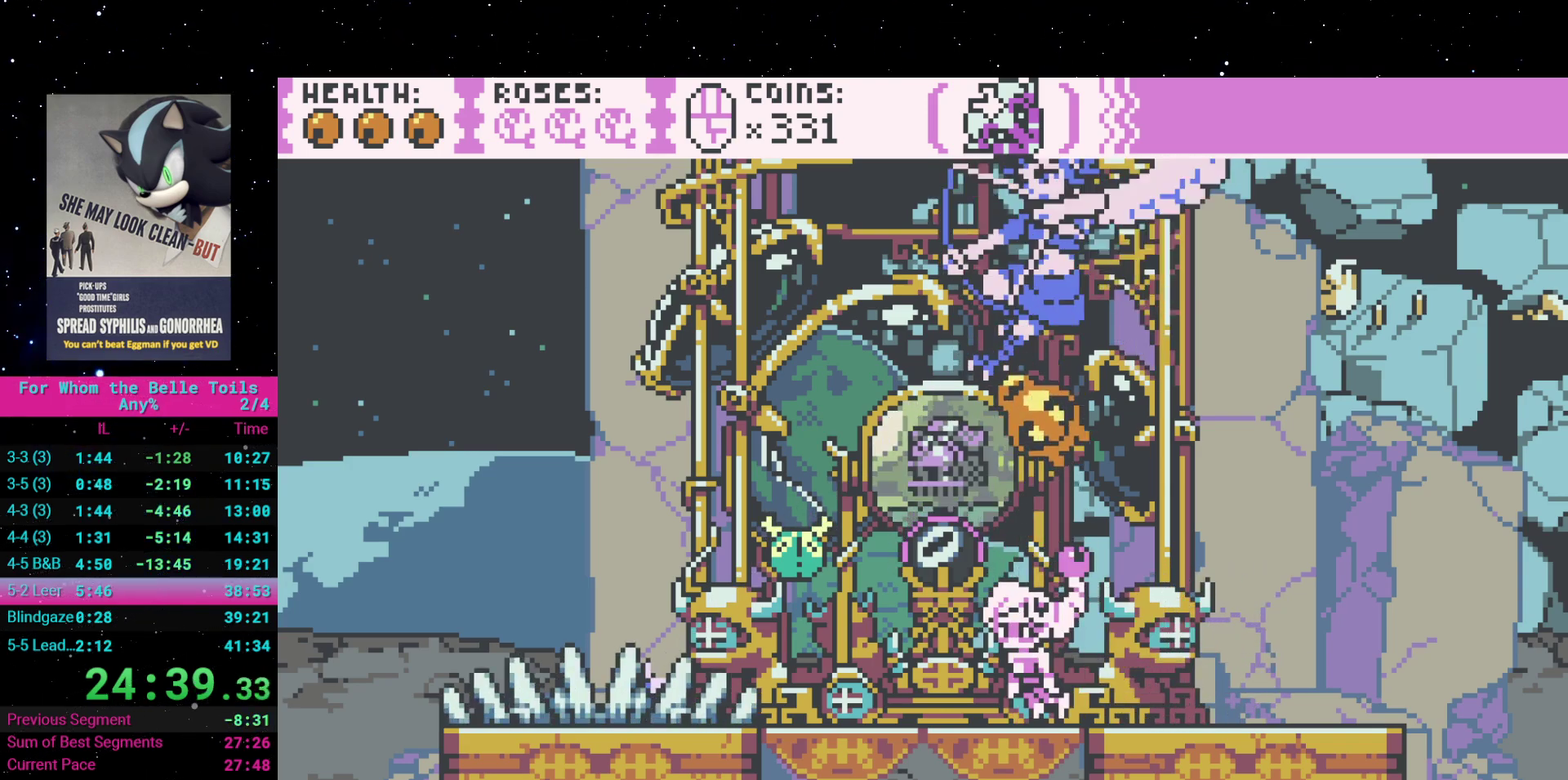
{"buttons": ["DPAD_UP"], "events": [[283, "X", "down"], [417, "X", "up"]]}
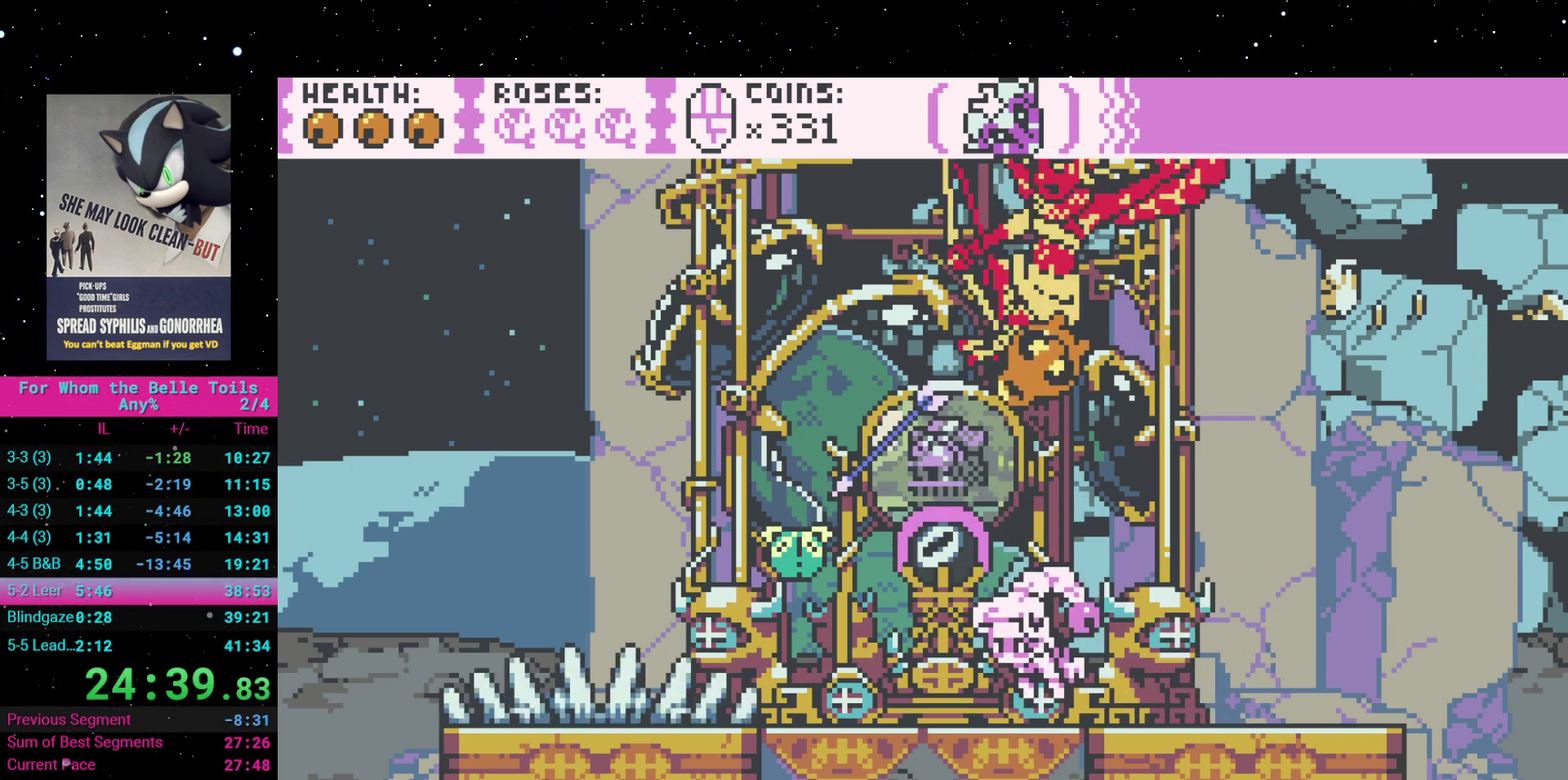
{"buttons": ["X", "DPAD_UP"], "events": [[383, "X", "down"]]}
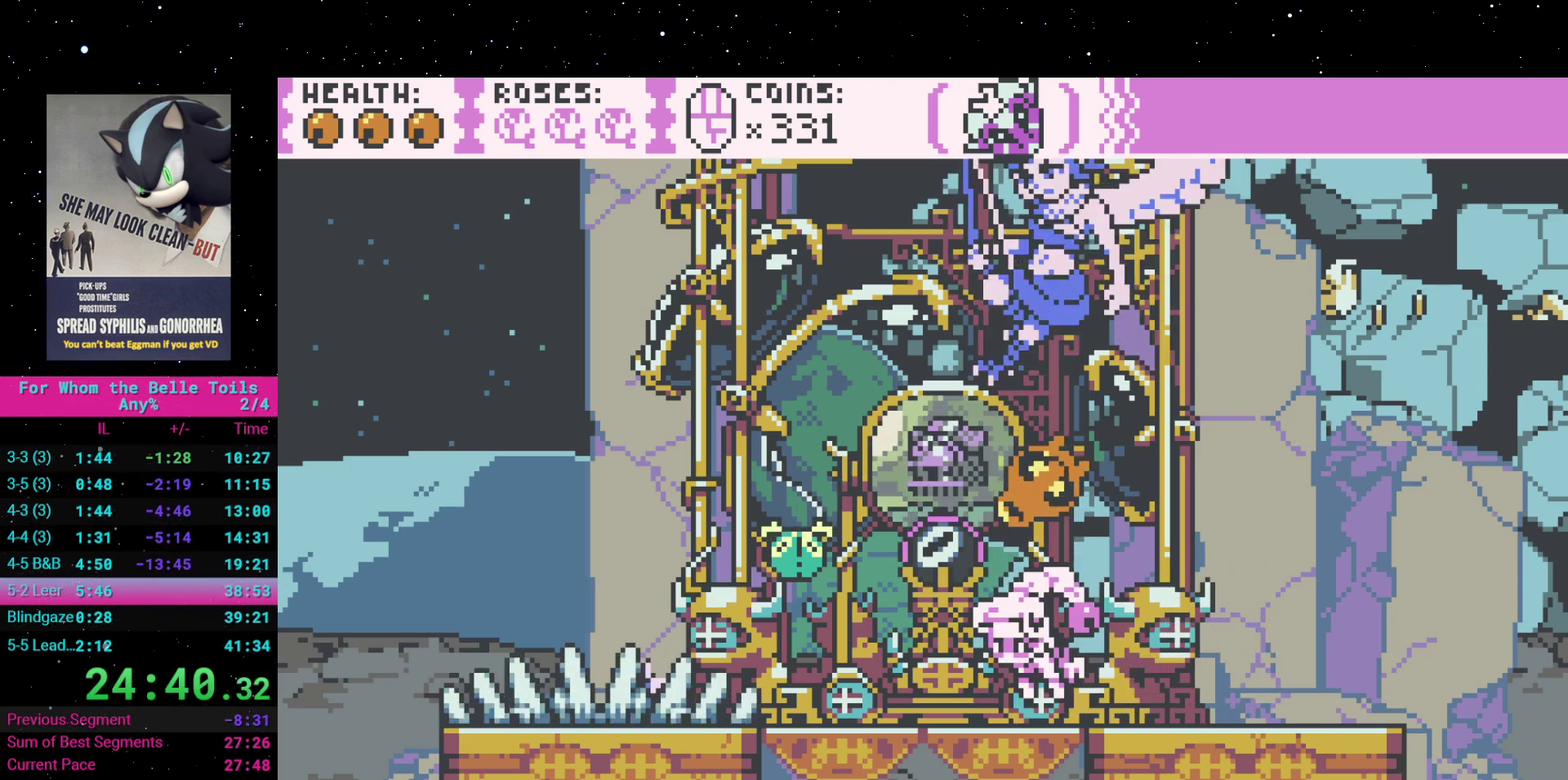
{"buttons": [], "events": [[33, "X", "up"], [500, "DPAD_UP", "up"]]}
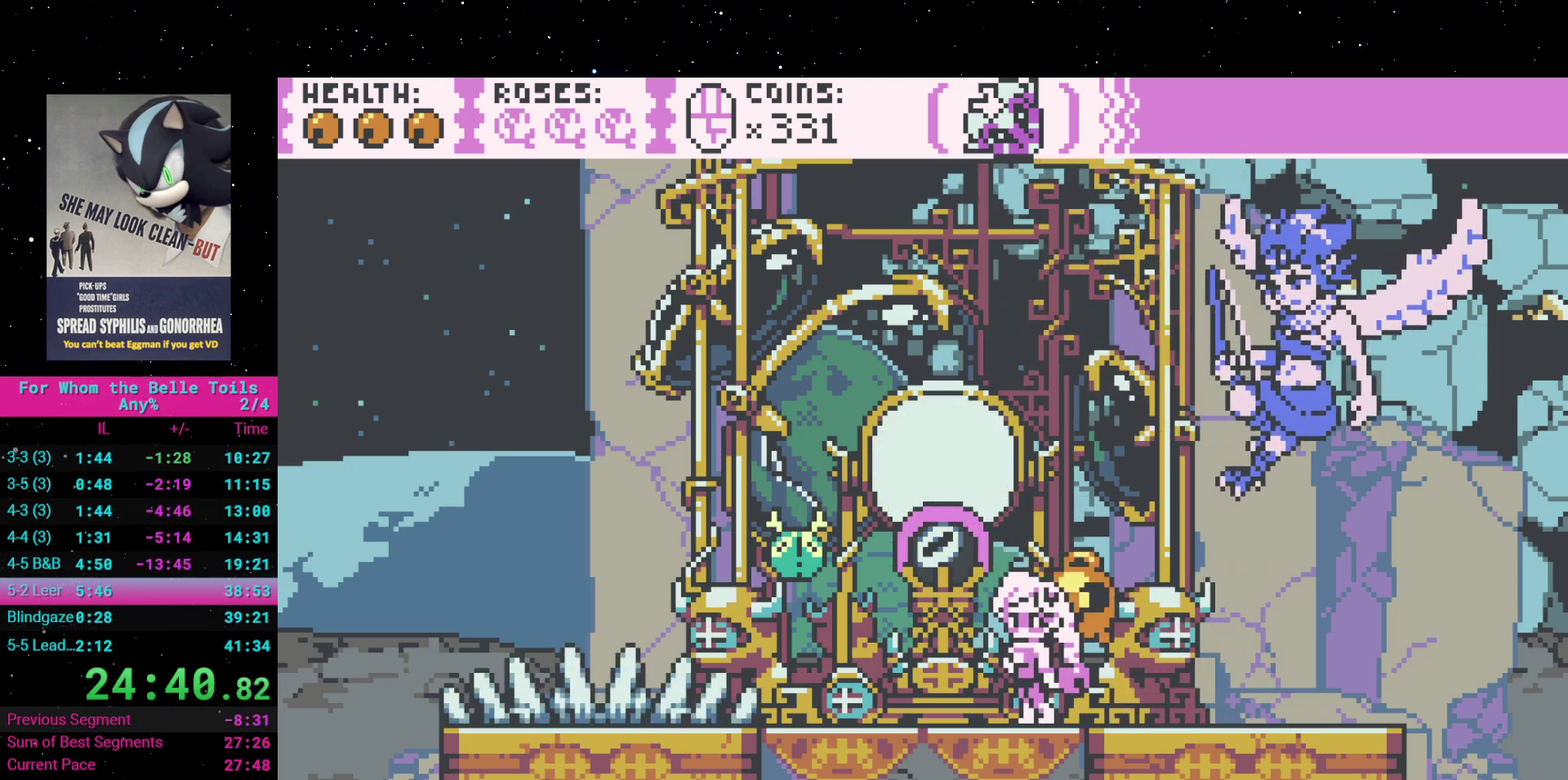
{"buttons": ["DPAD_RIGHT"], "events": [[200, "DPAD_LEFT", "down"], [450, "DPAD_LEFT", "up"], [467, "DPAD_RIGHT", "down"]]}
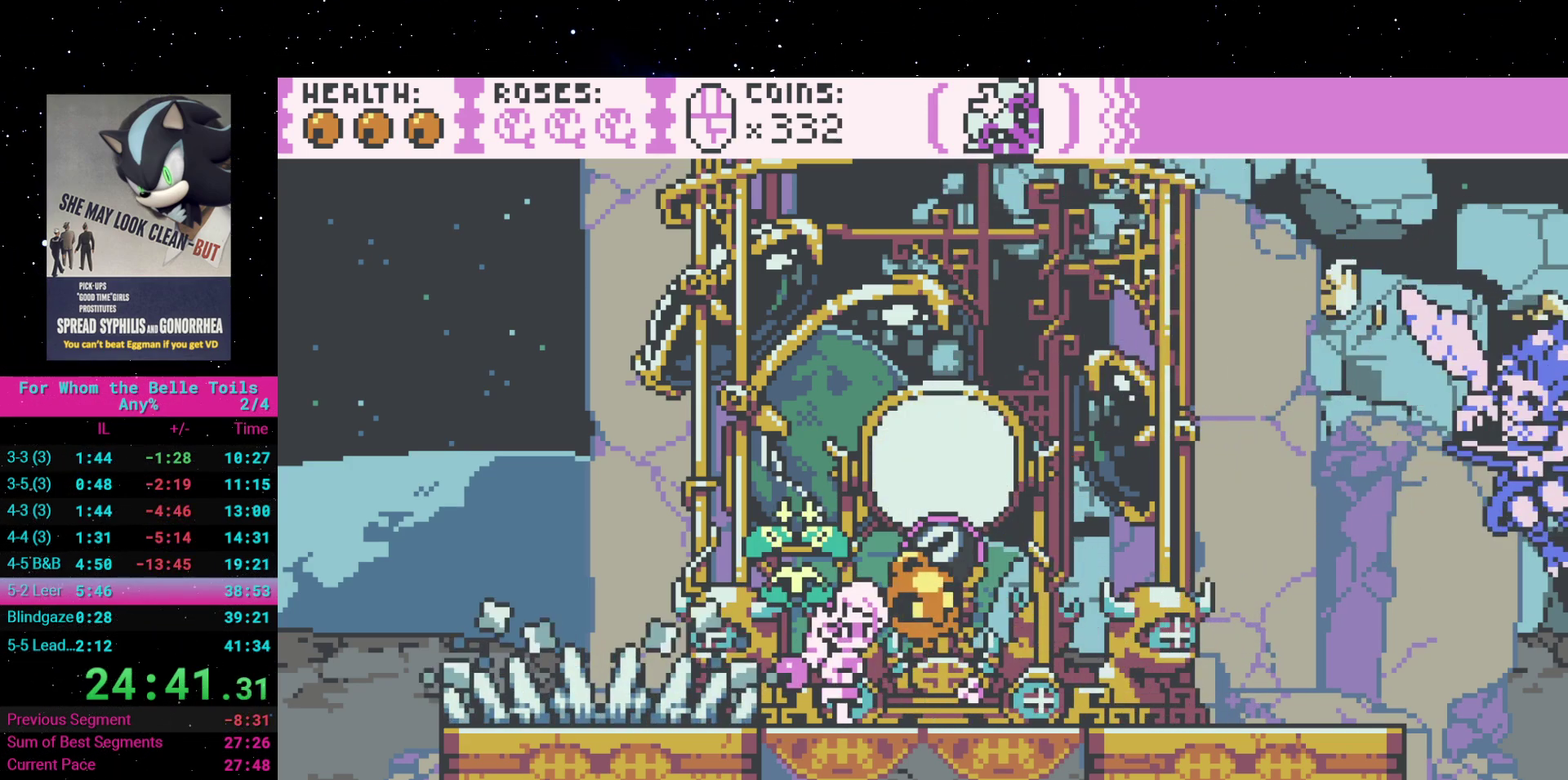
{"buttons": [], "events": [[100, "DPAD_RIGHT", "up"], [333, "A", "down"], [450, "A", "up"]]}
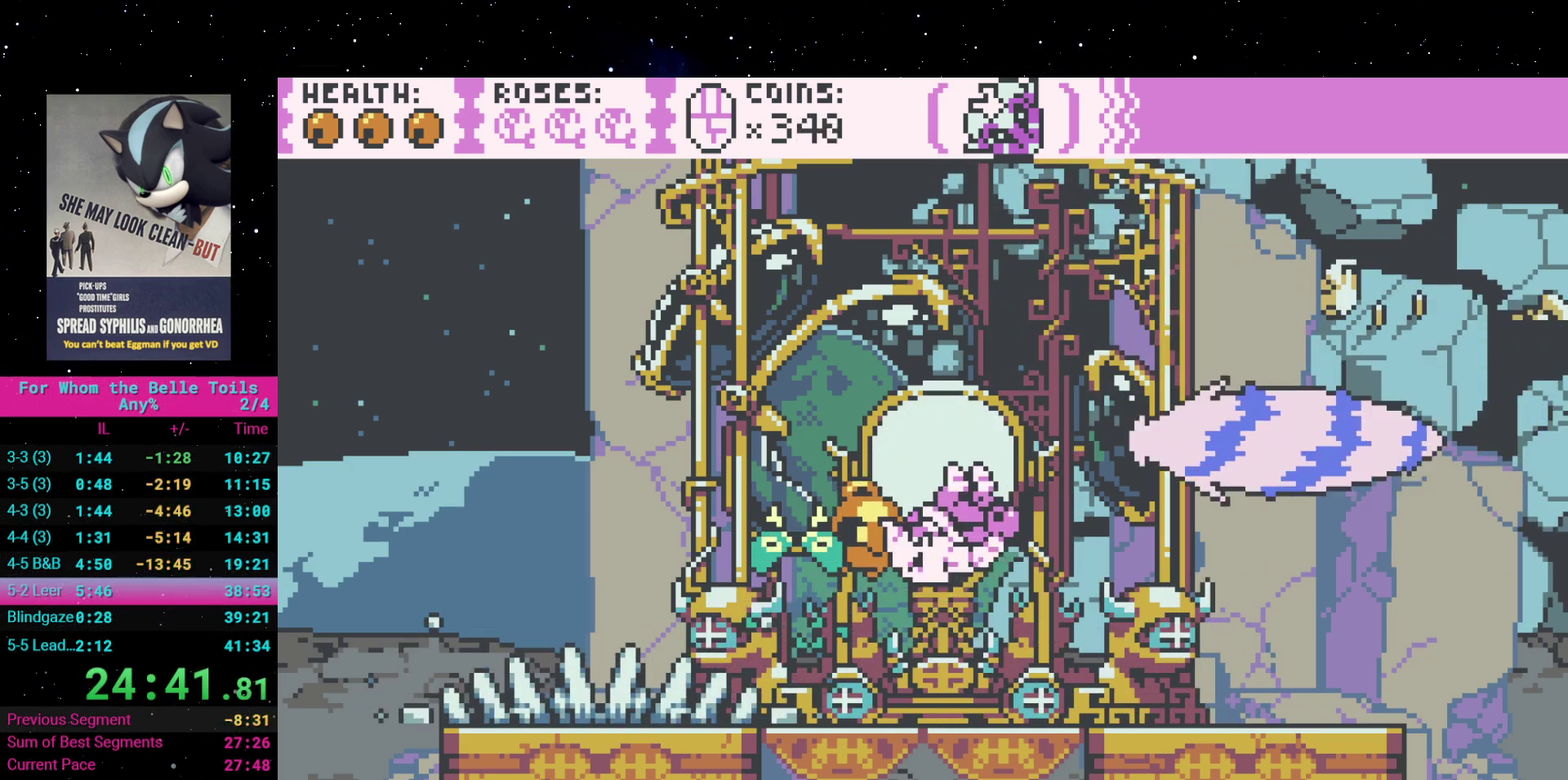
{"buttons": [], "events": [[50, "X", "down"], [133, "X", "up"]]}
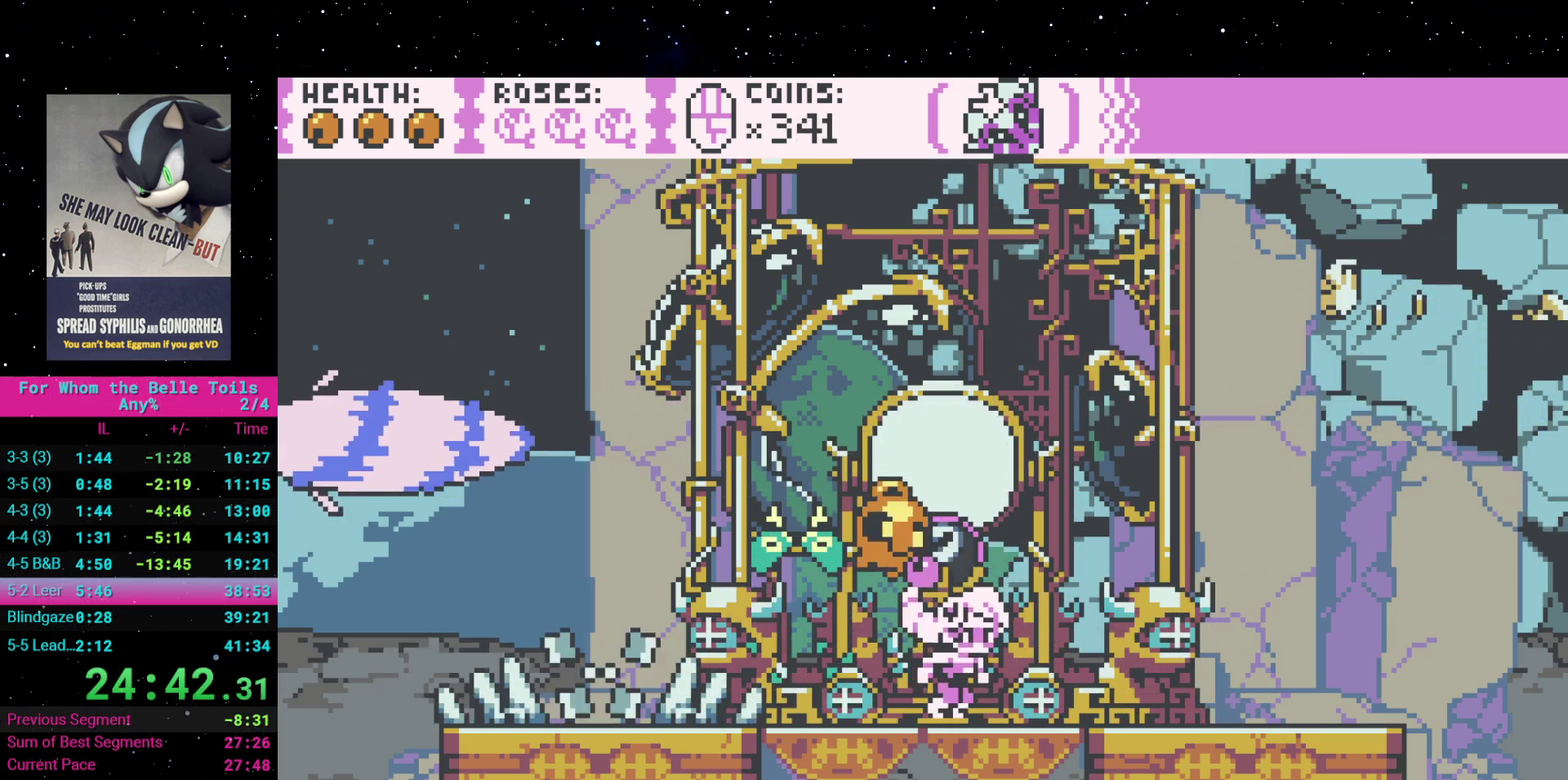
{"buttons": [], "events": []}
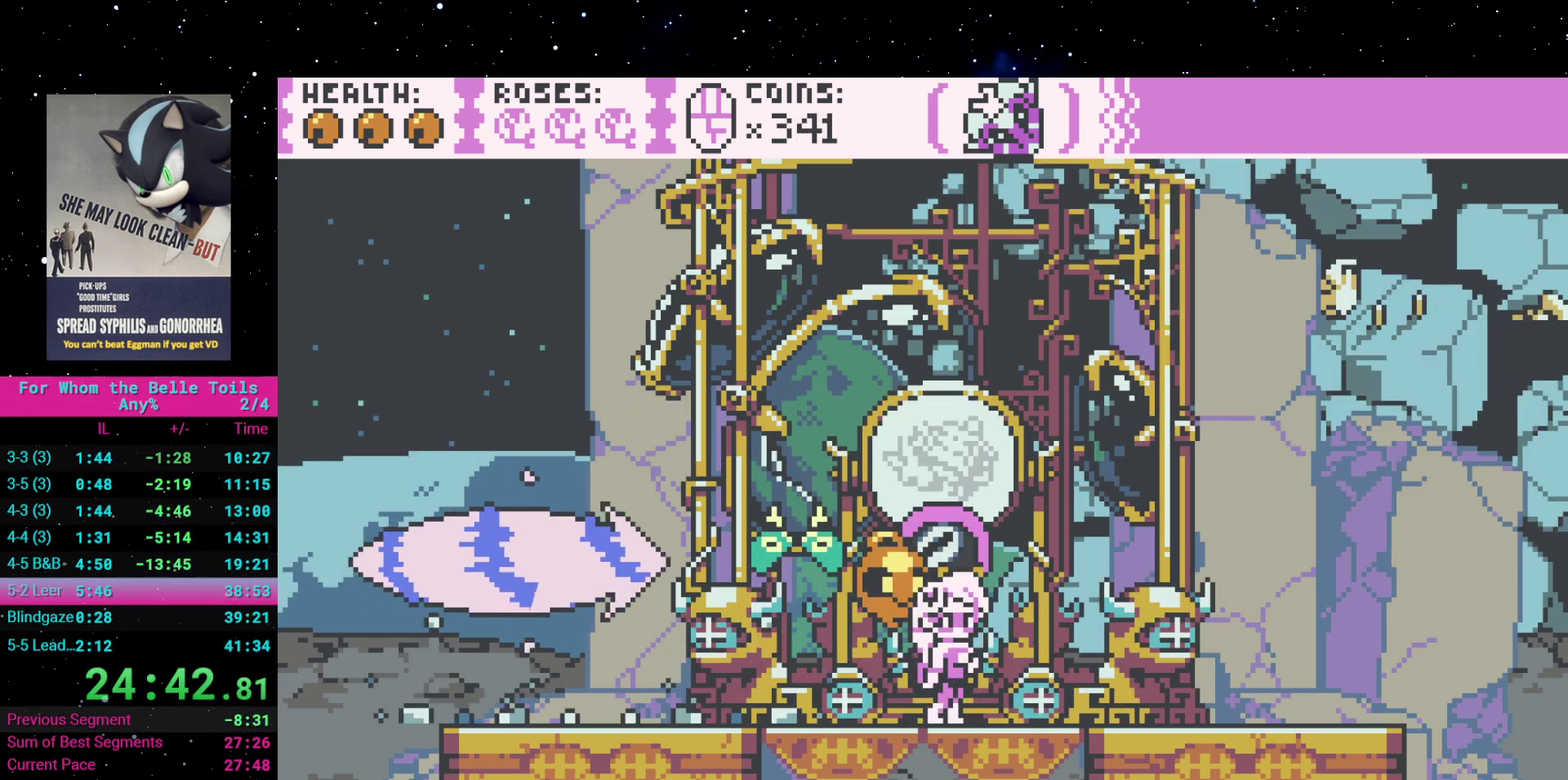
{"buttons": [], "events": [[83, "DPAD_LEFT", "down"], [117, "X", "down"], [183, "DPAD_LEFT", "up"], [200, "X", "up"]]}
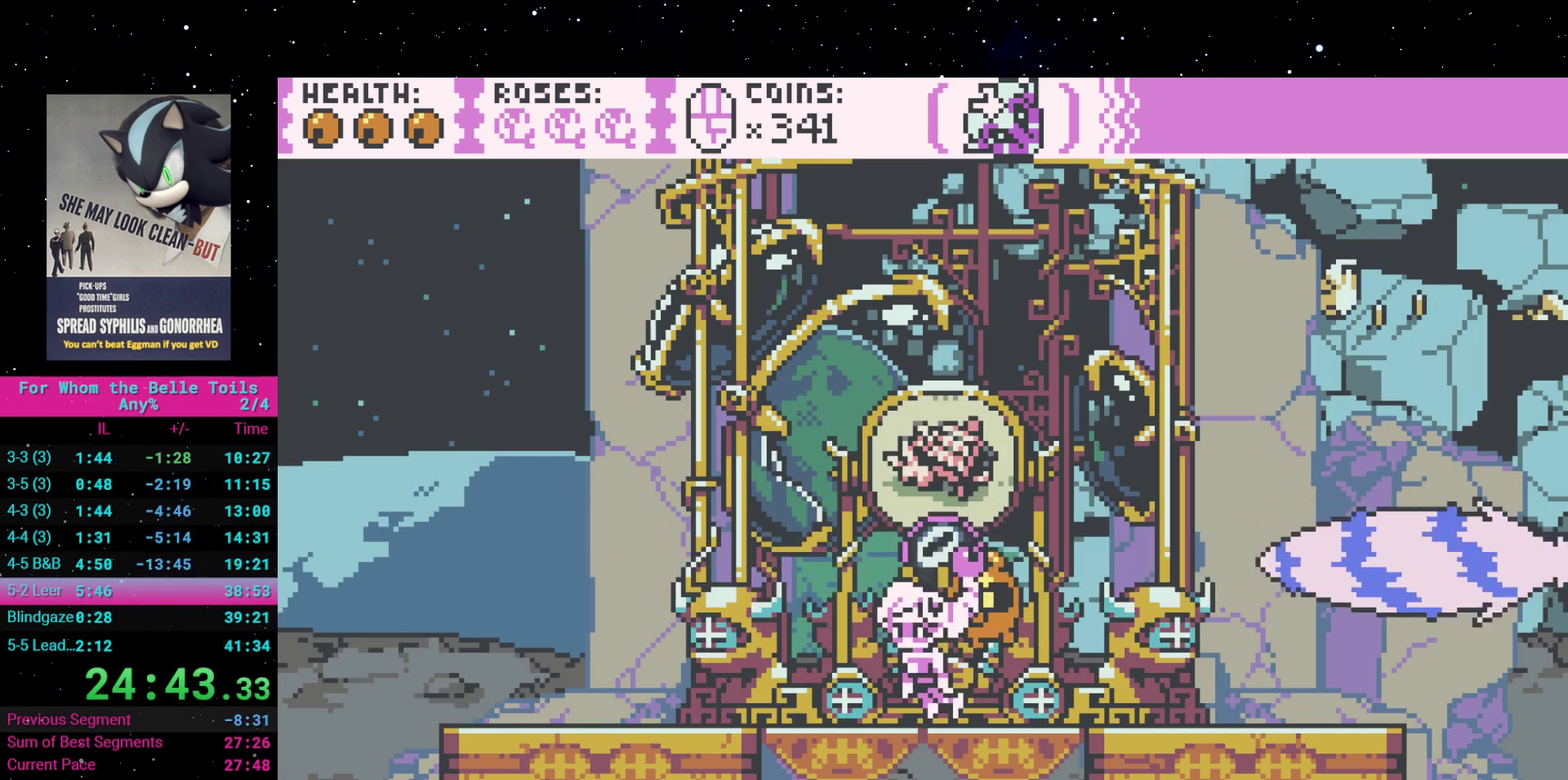
{"buttons": ["X"], "events": [[417, "X", "down"]]}
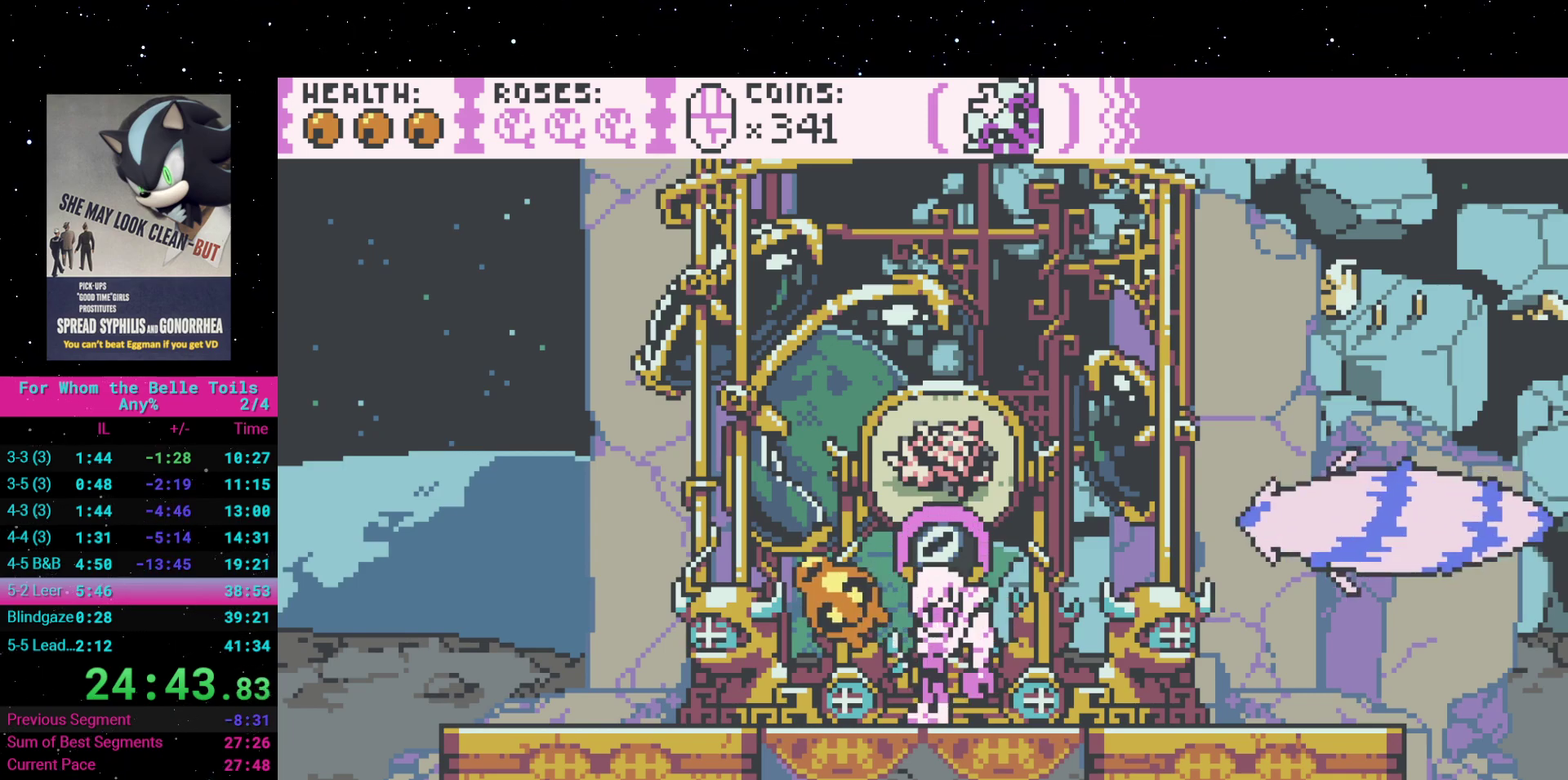
{"buttons": ["X"], "events": [[50, "X", "up"], [150, "X", "down"], [233, "DPAD_RIGHT", "down"], [283, "X", "up"], [367, "DPAD_RIGHT", "up"], [467, "X", "down"]]}
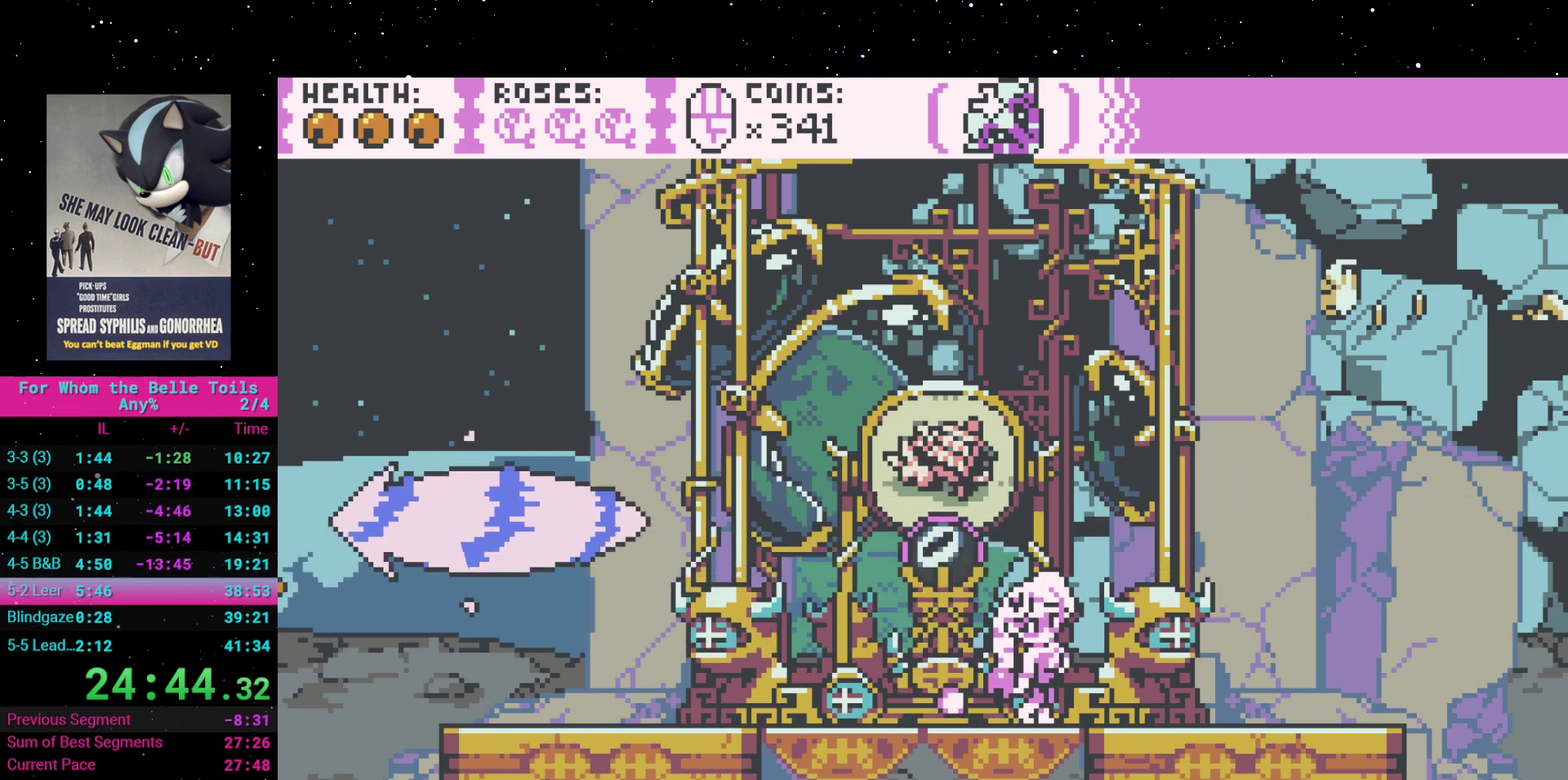
{"buttons": [], "events": [[50, "X", "up"]]}
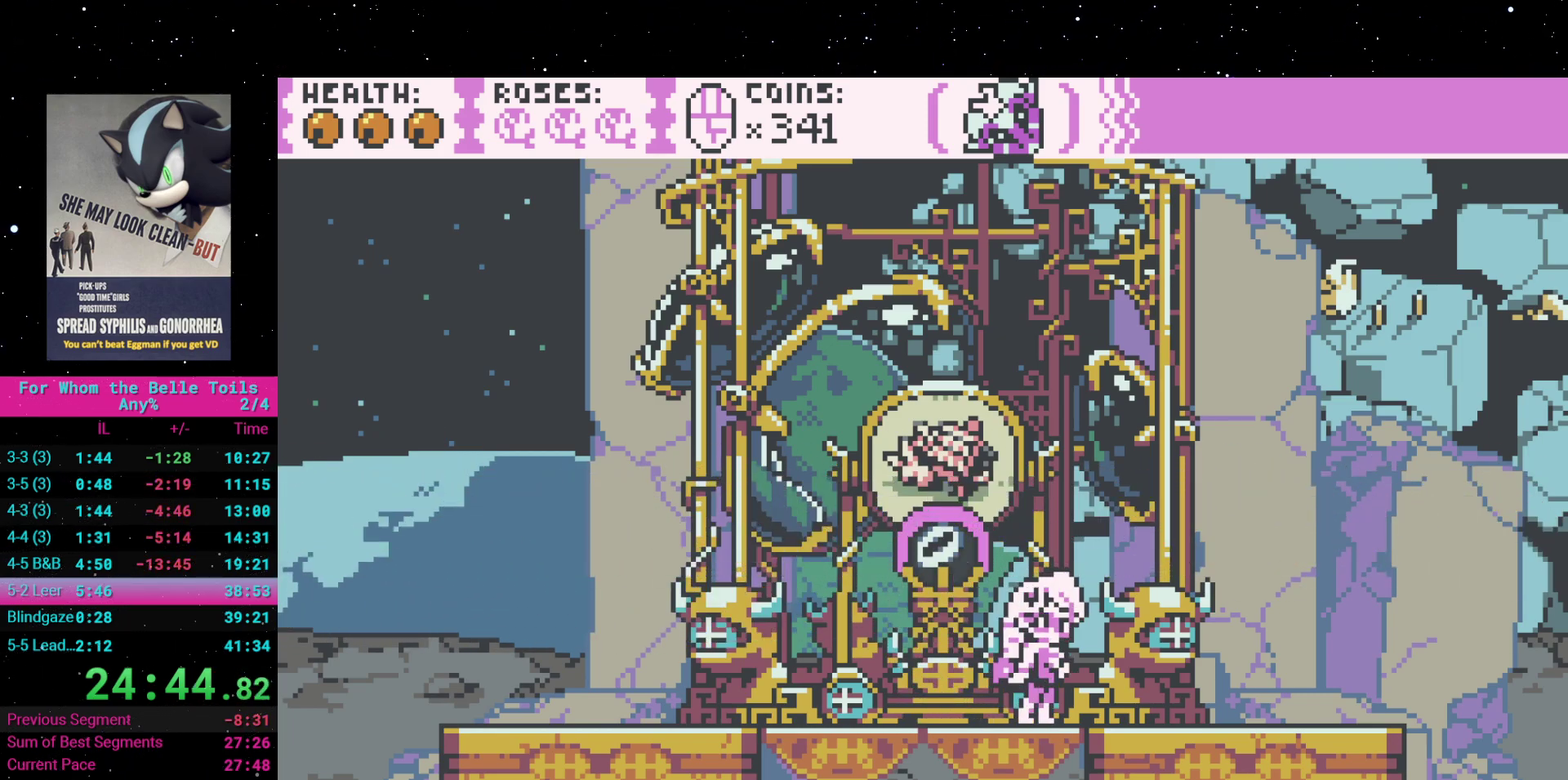
{"buttons": [], "events": []}
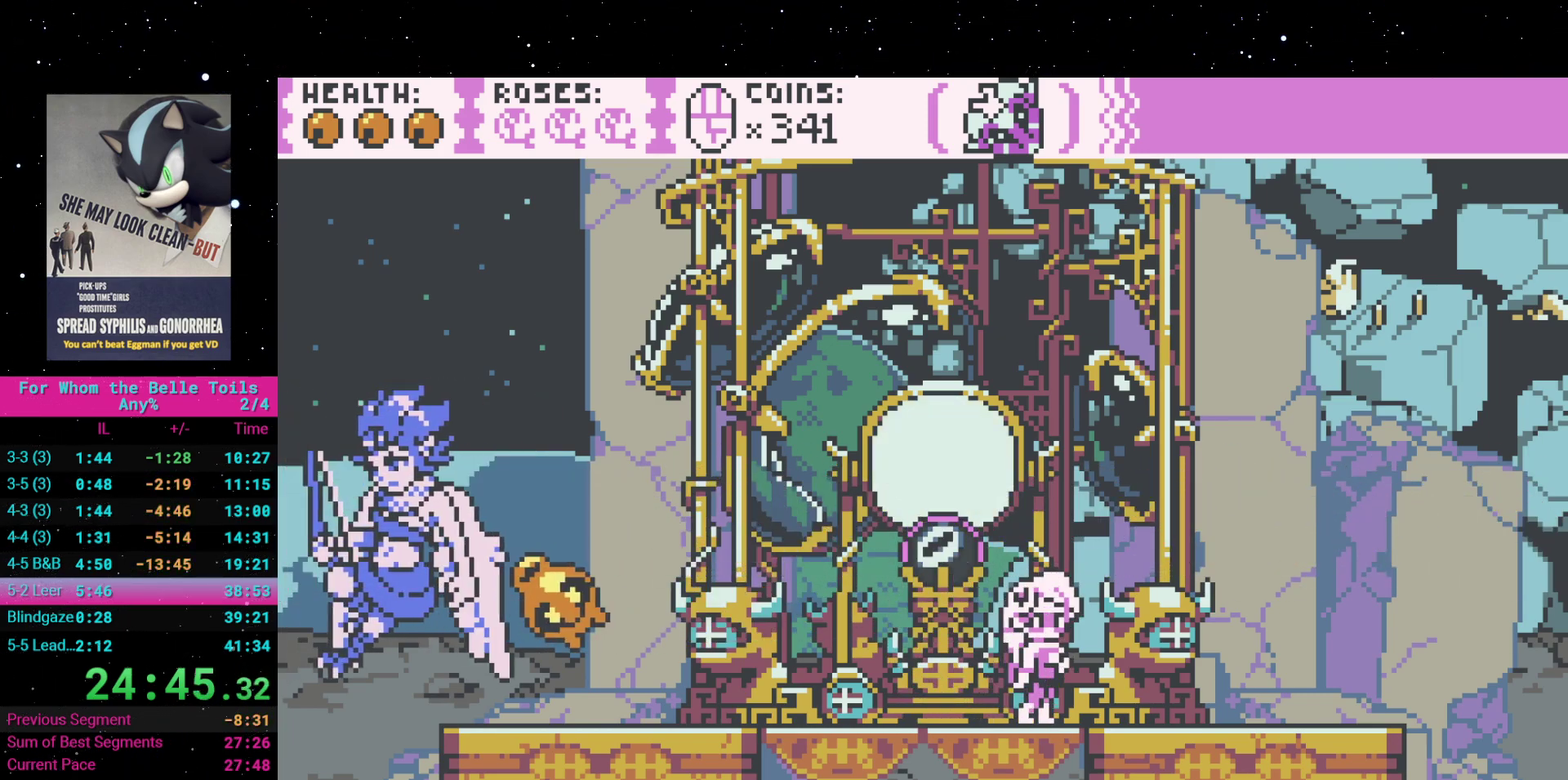
{"buttons": [], "events": []}
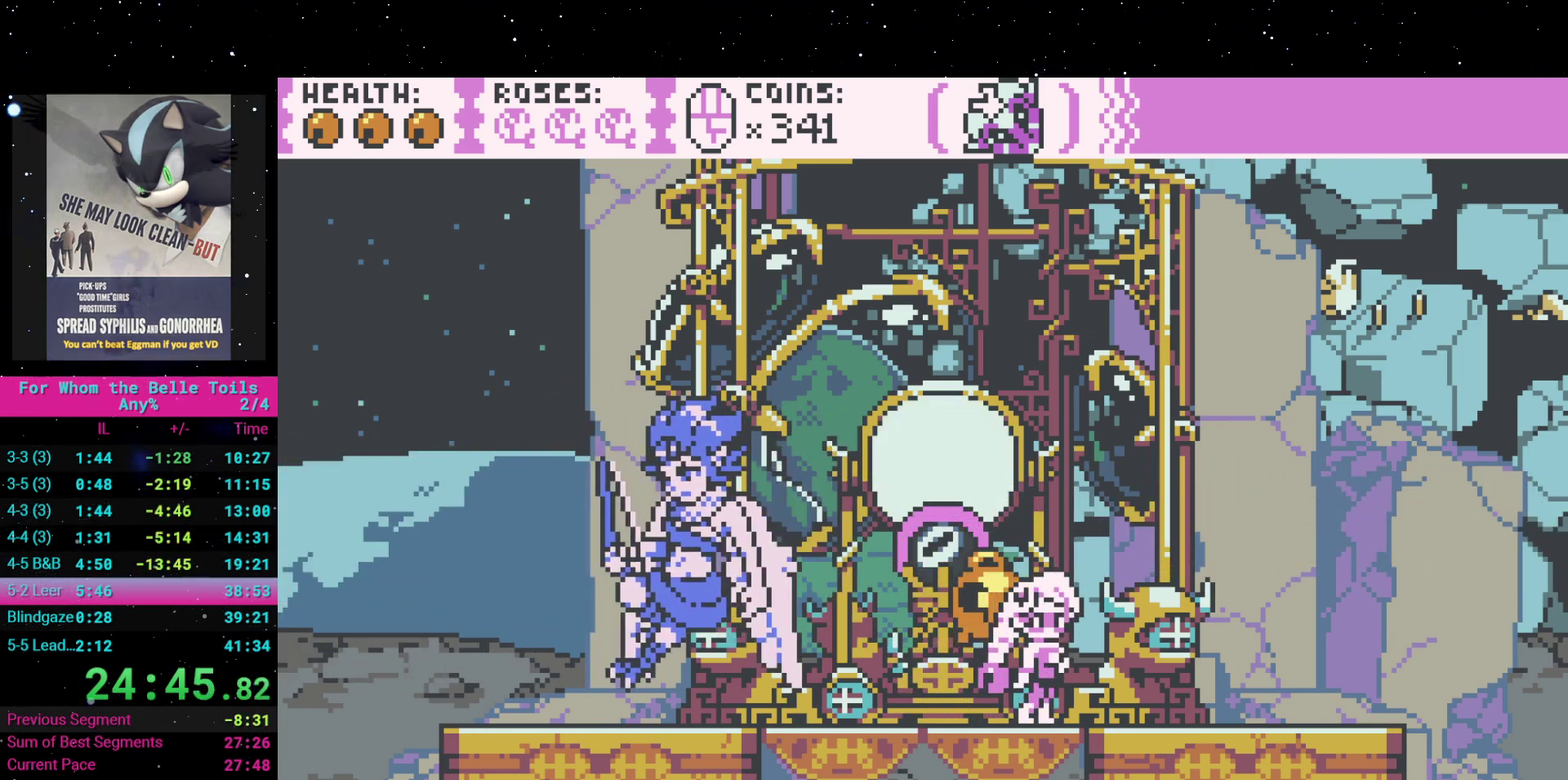
{"buttons": ["X"], "events": [[117, "Y", "down"], [217, "Y", "up"], [417, "X", "down"]]}
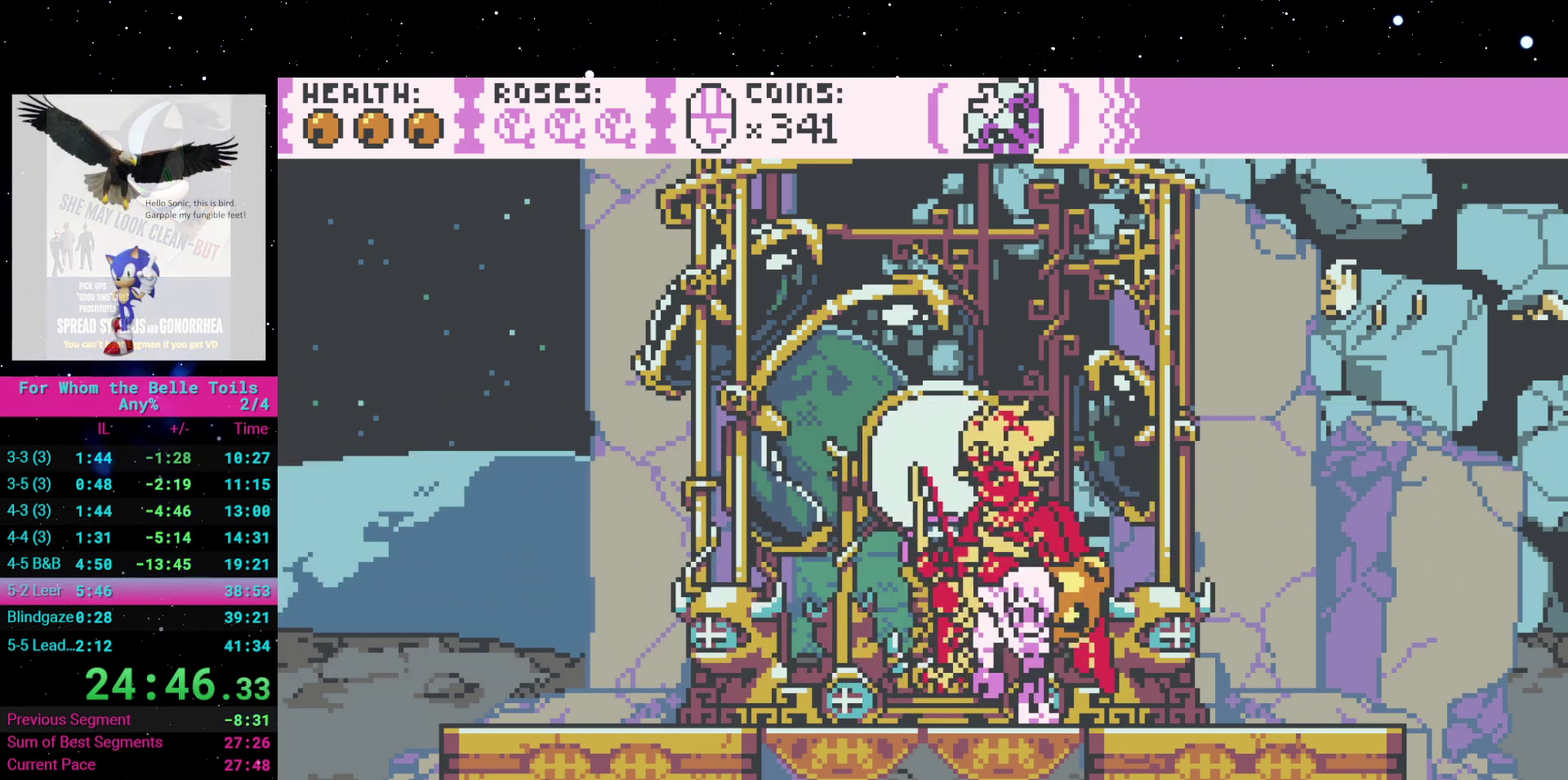
{"buttons": ["DPAD_RIGHT"], "events": [[33, "X", "up"], [150, "X", "down"], [267, "X", "up"], [433, "DPAD_RIGHT", "down"]]}
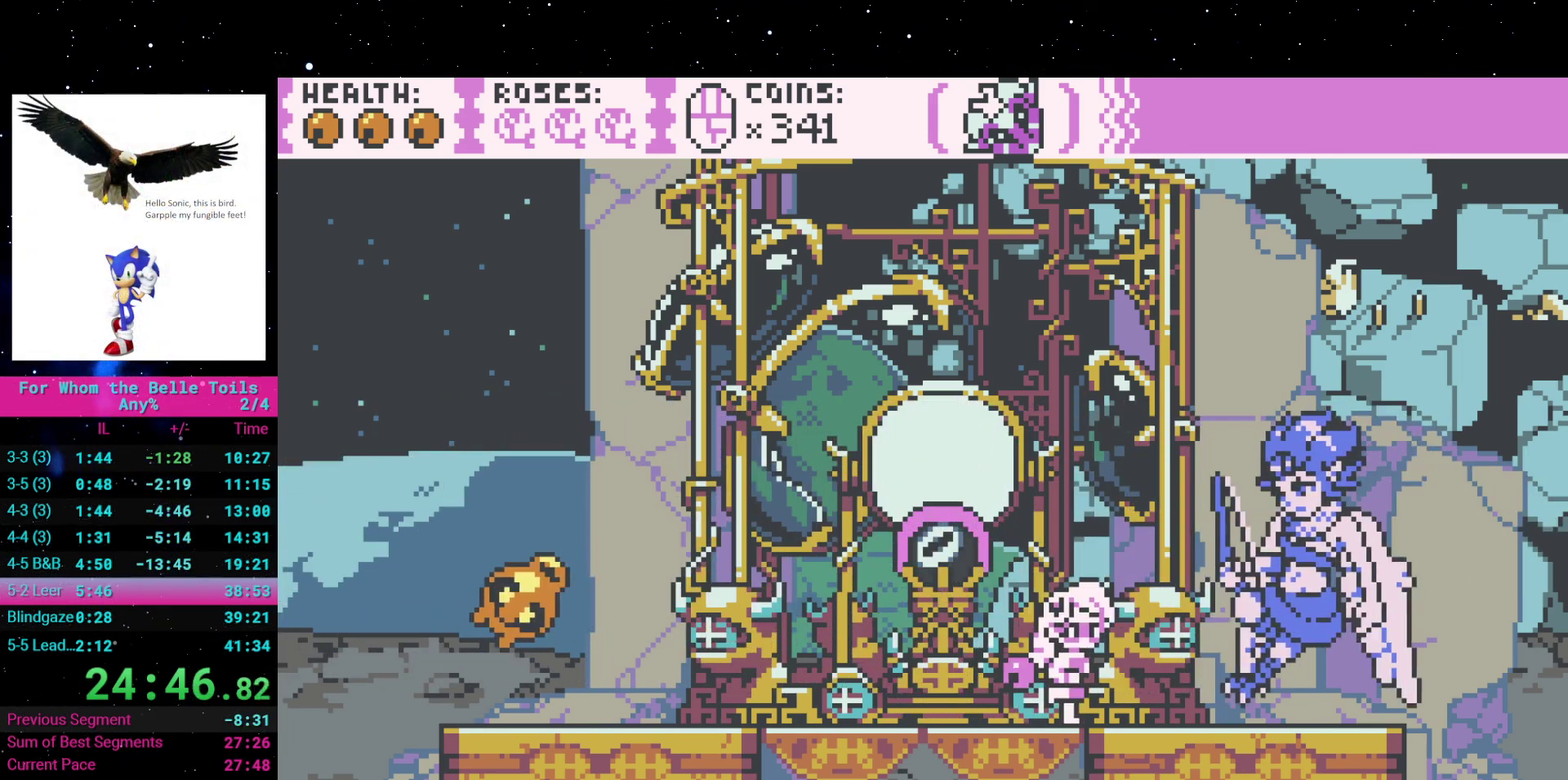
{"buttons": [], "events": [[100, "DPAD_RIGHT", "up"], [200, "Y", "down"], [333, "Y", "up"]]}
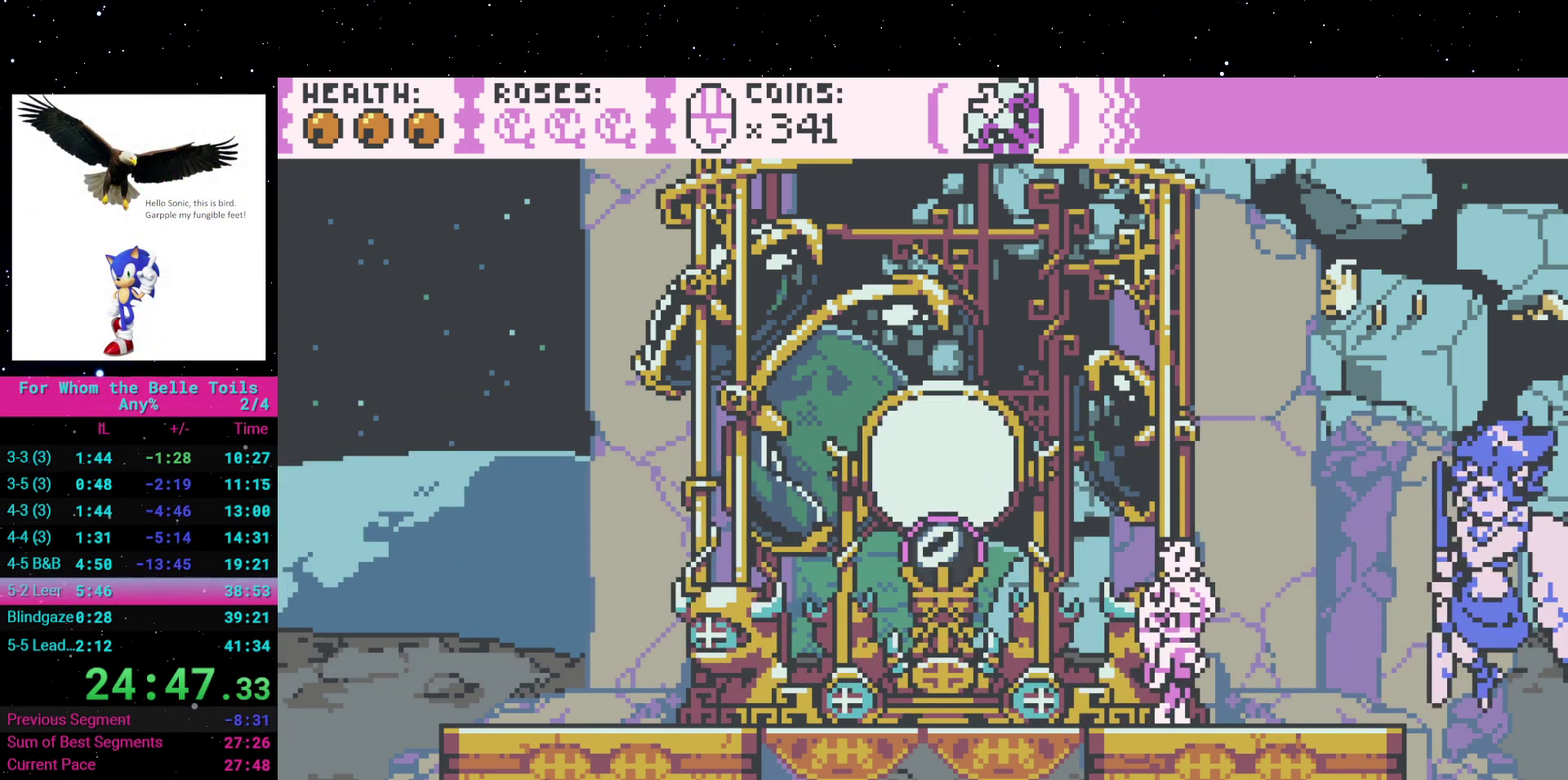
{"buttons": ["DPAD_DOWN"], "events": [[117, "X", "down"], [217, "X", "up"], [300, "DPAD_DOWN", "down"], [317, "X", "down"], [417, "X", "up"]]}
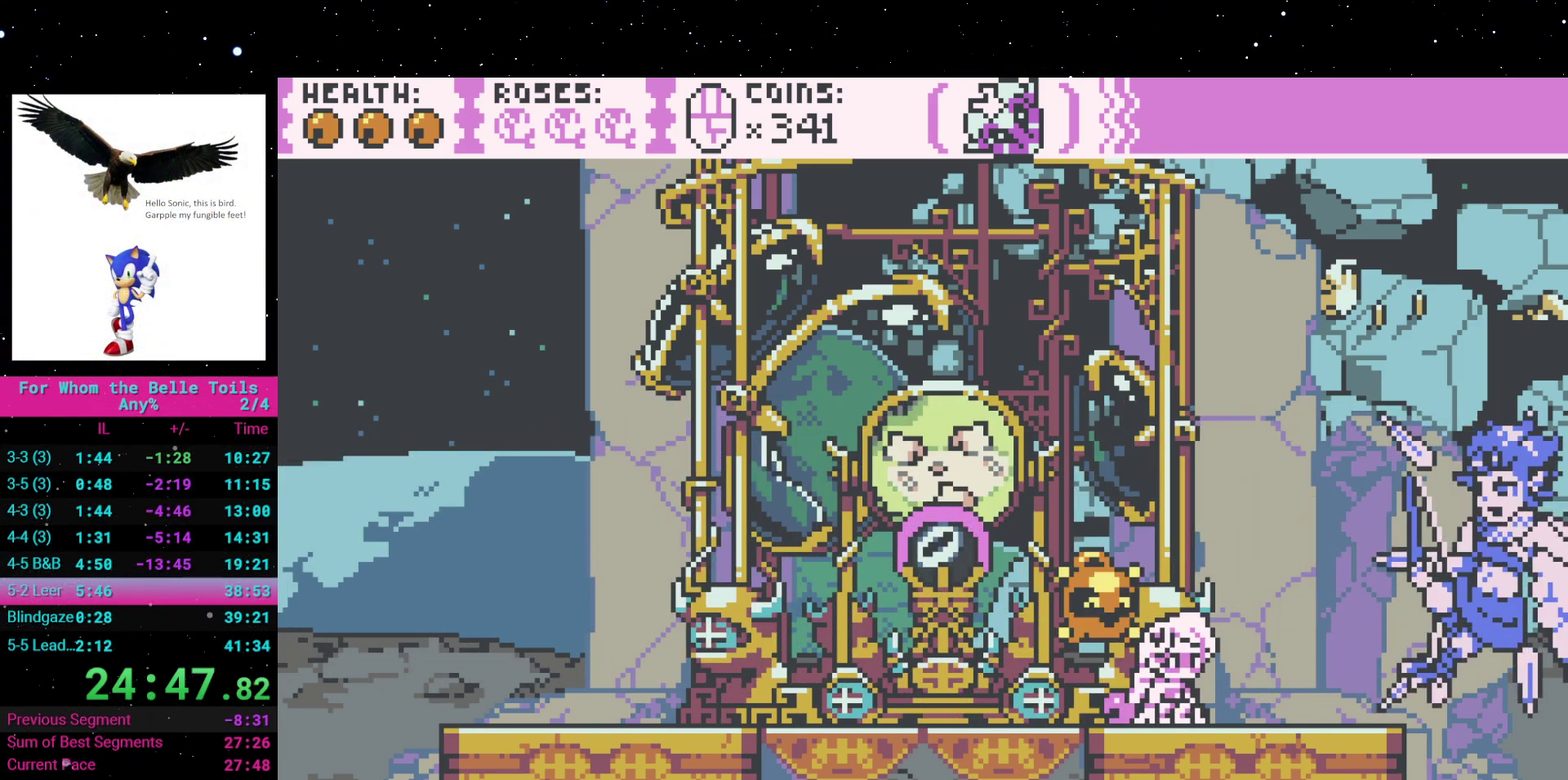
{"buttons": [], "events": [[17, "X", "down"], [117, "X", "up"], [217, "X", "down"], [250, "DPAD_DOWN", "up"], [333, "X", "up"]]}
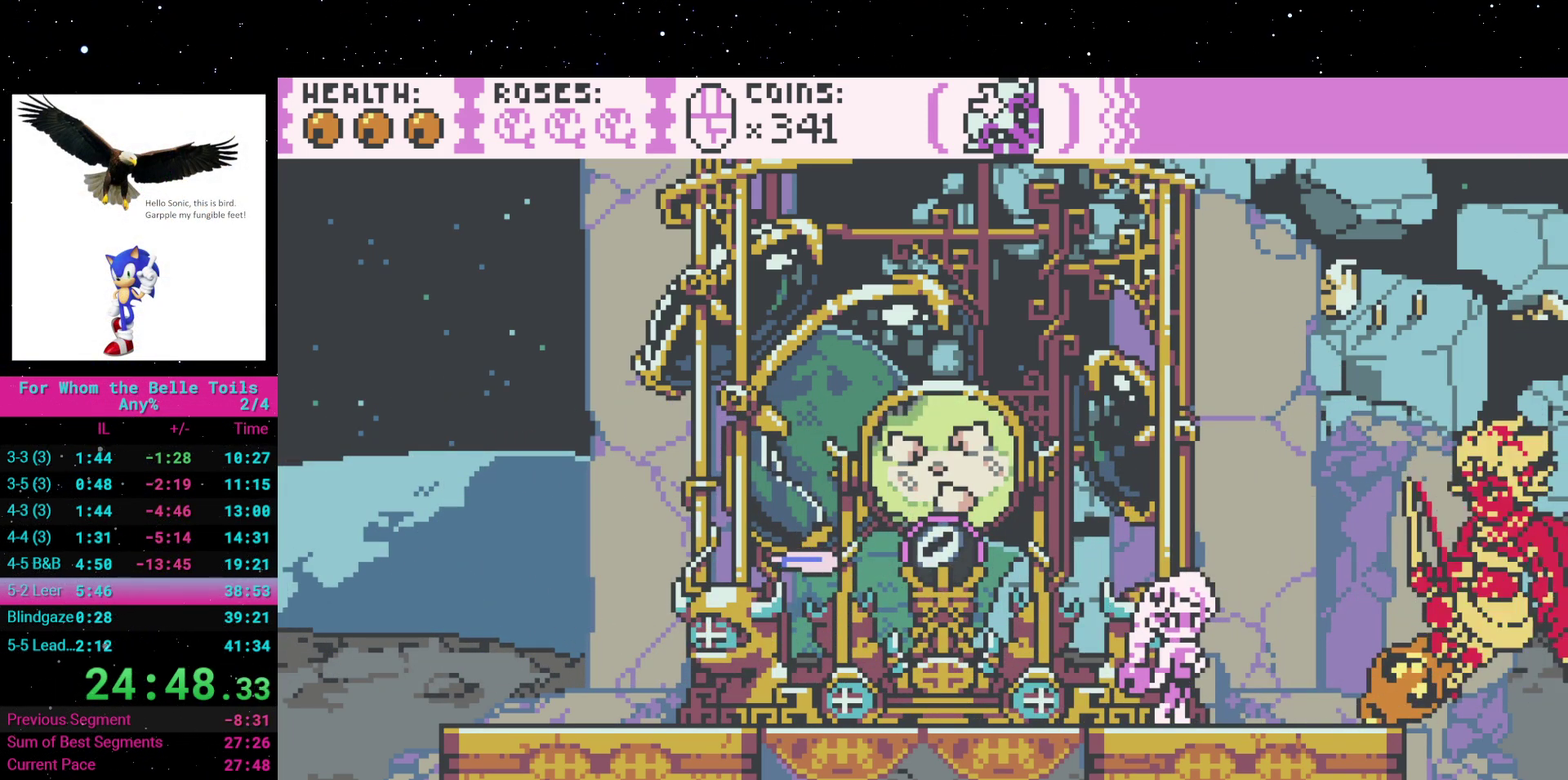
{"buttons": [], "events": [[17, "X", "down"], [133, "X", "up"], [267, "X", "down"], [417, "X", "up"]]}
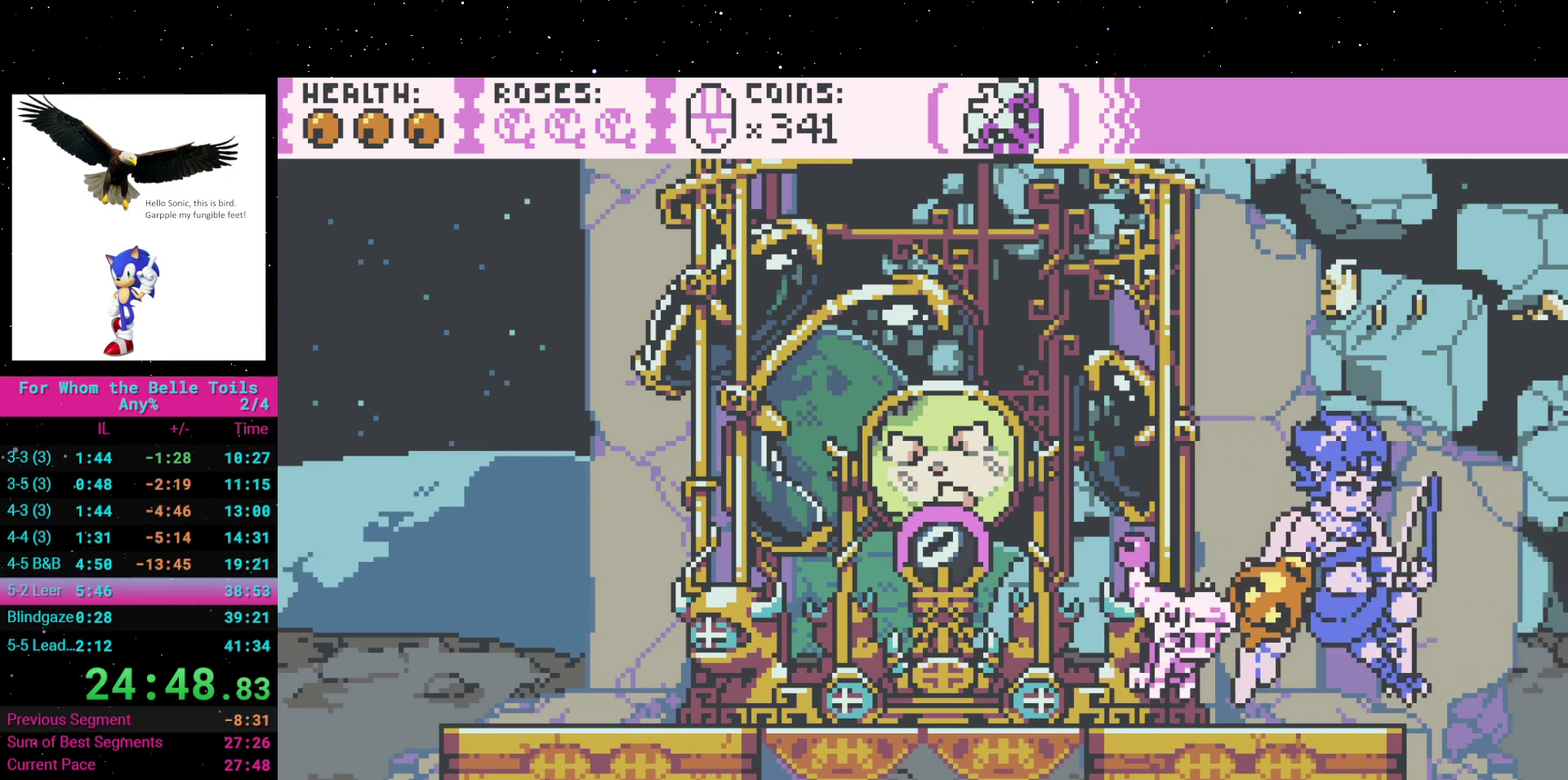
{"buttons": ["X"], "events": [[33, "X", "down"], [150, "X", "up"], [267, "X", "down"], [400, "X", "up"], [483, "X", "down"]]}
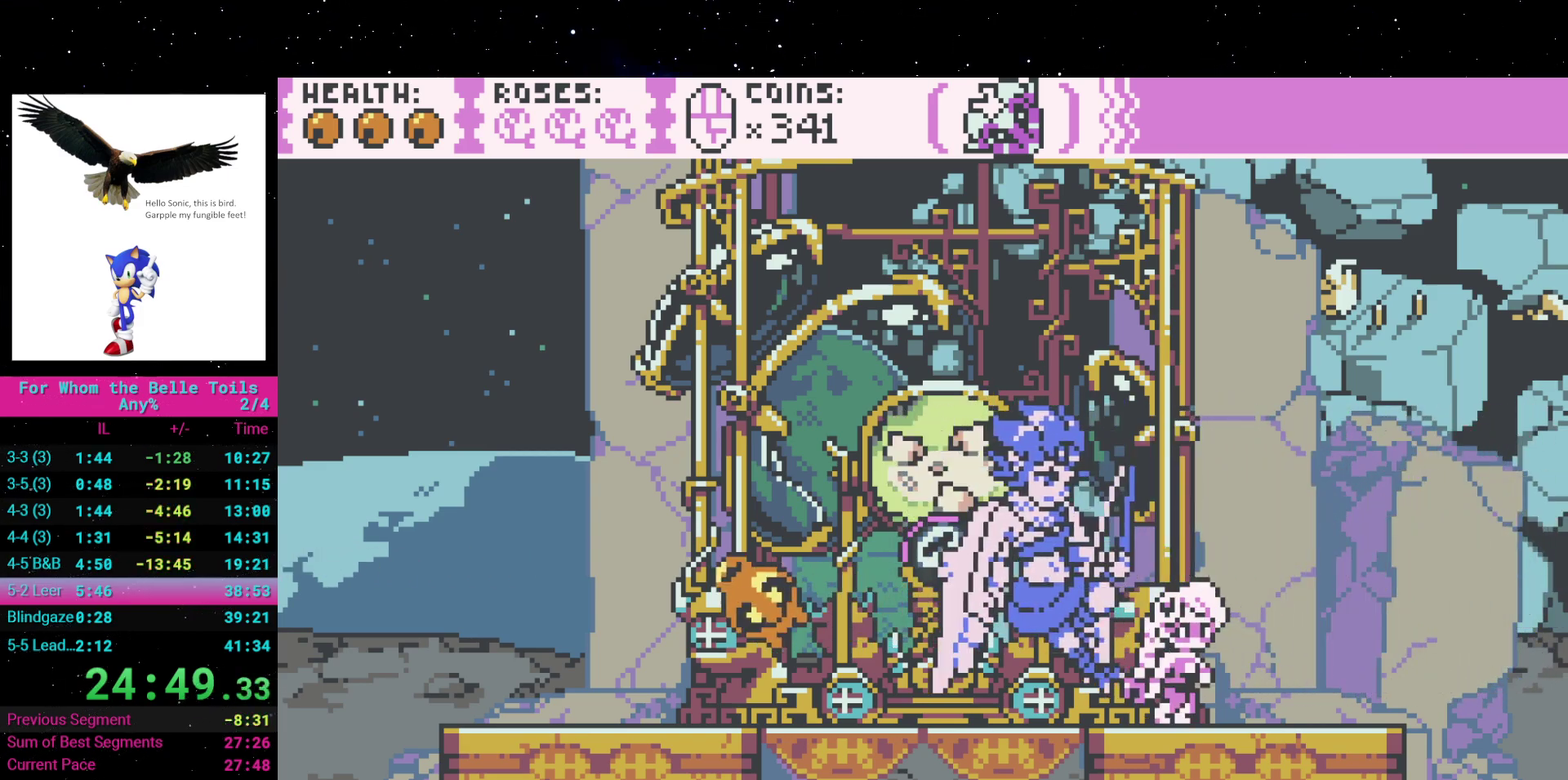
{"buttons": [], "events": [[67, "DPAD_LEFT", "down"], [133, "X", "up"], [317, "DPAD_LEFT", "up"]]}
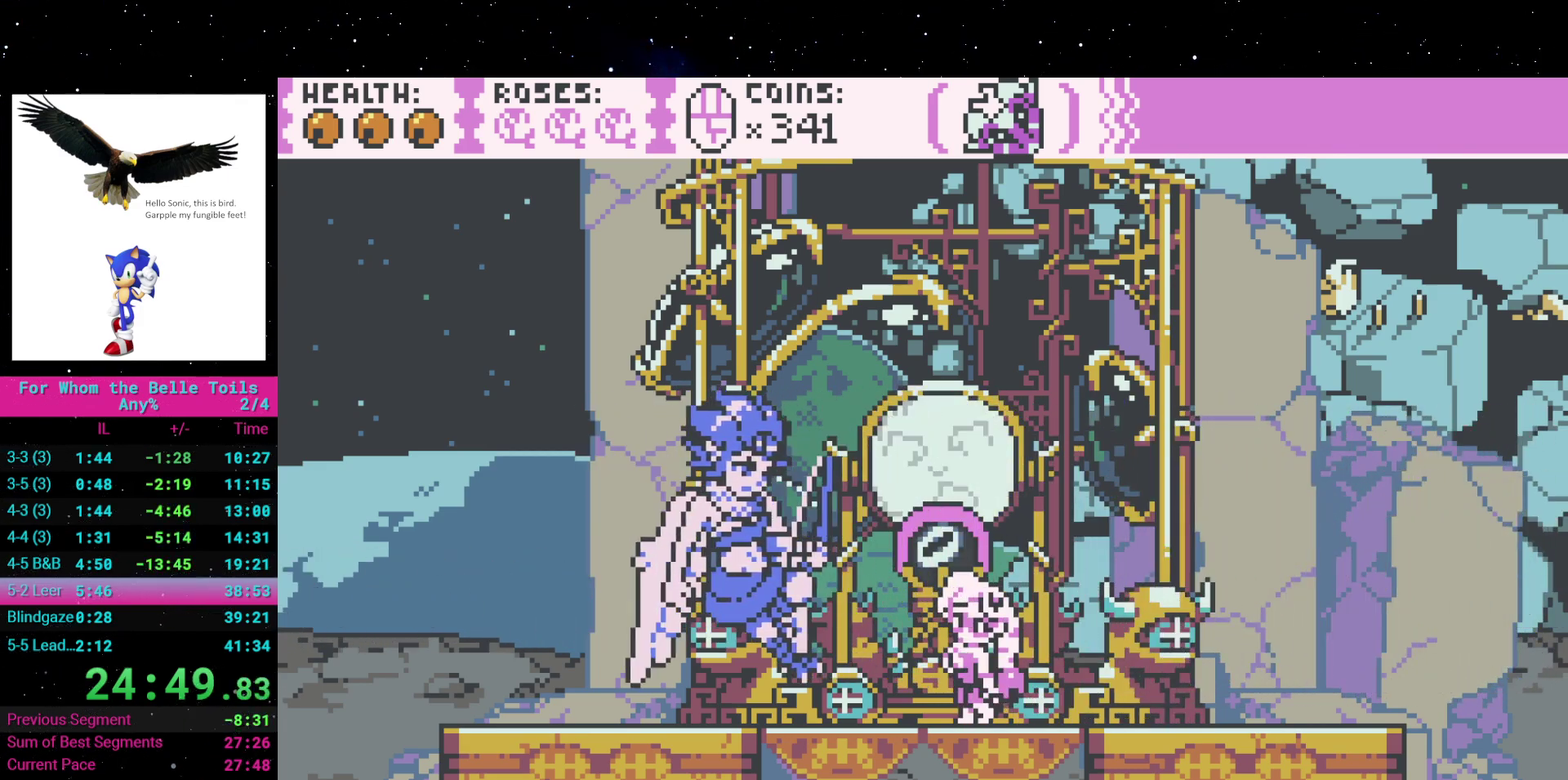
{"buttons": [], "events": []}
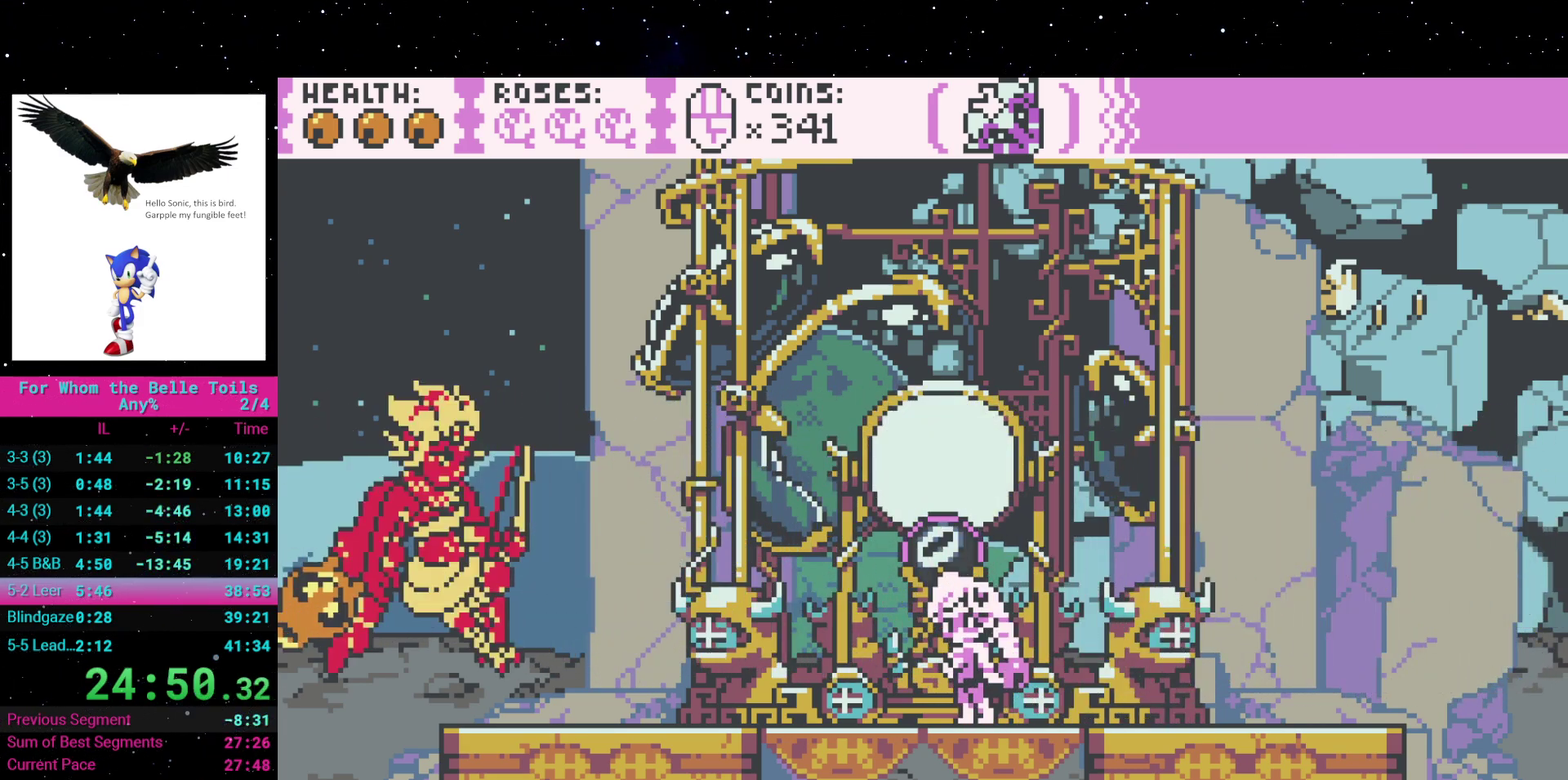
{"buttons": [], "events": []}
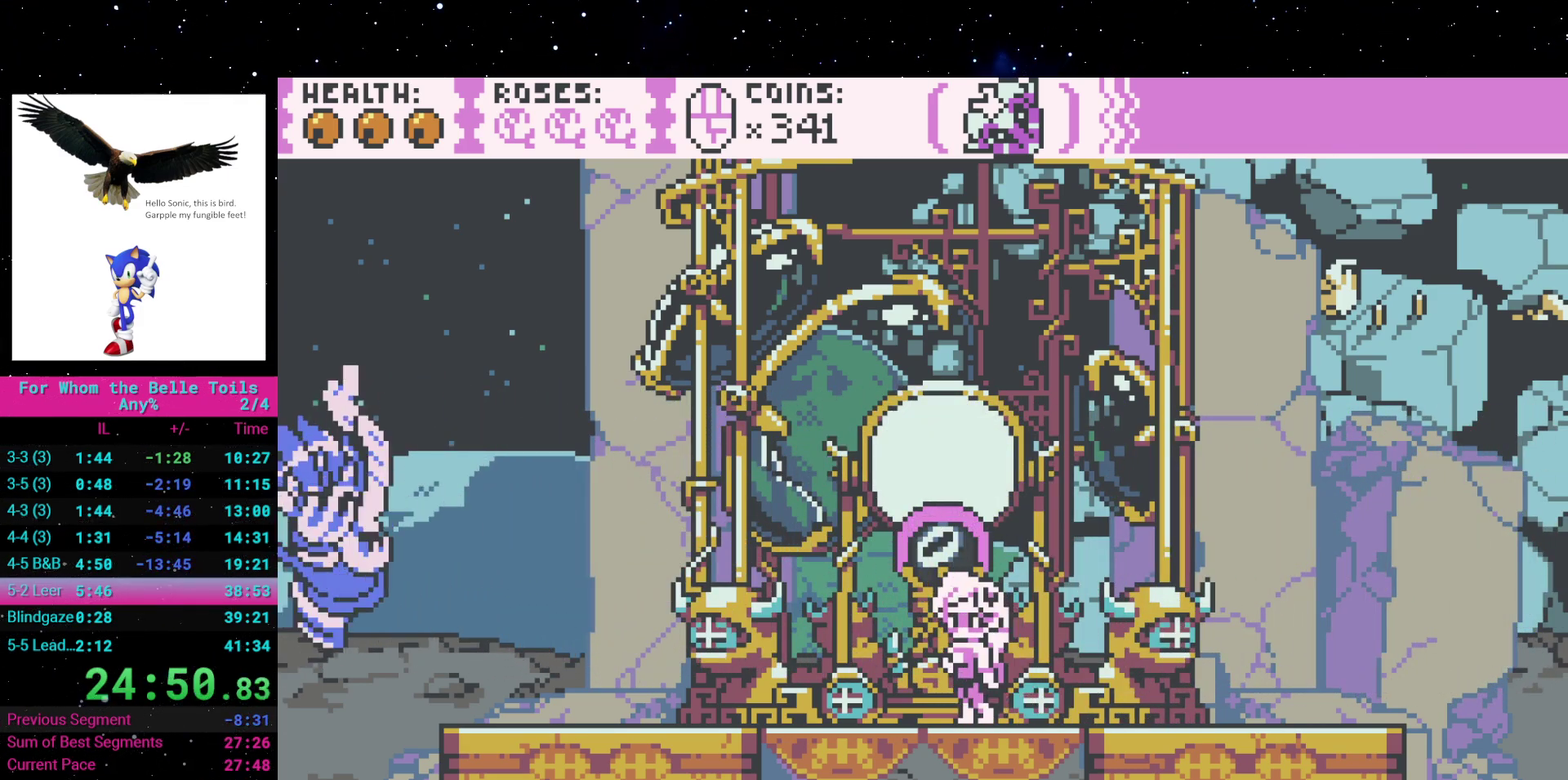
{"buttons": ["X", "DPAD_DOWN"], "events": [[83, "DPAD_LEFT", "down"], [117, "Y", "down"], [167, "DPAD_LEFT", "up"], [217, "Y", "up"], [333, "DPAD_DOWN", "down"], [467, "X", "down"]]}
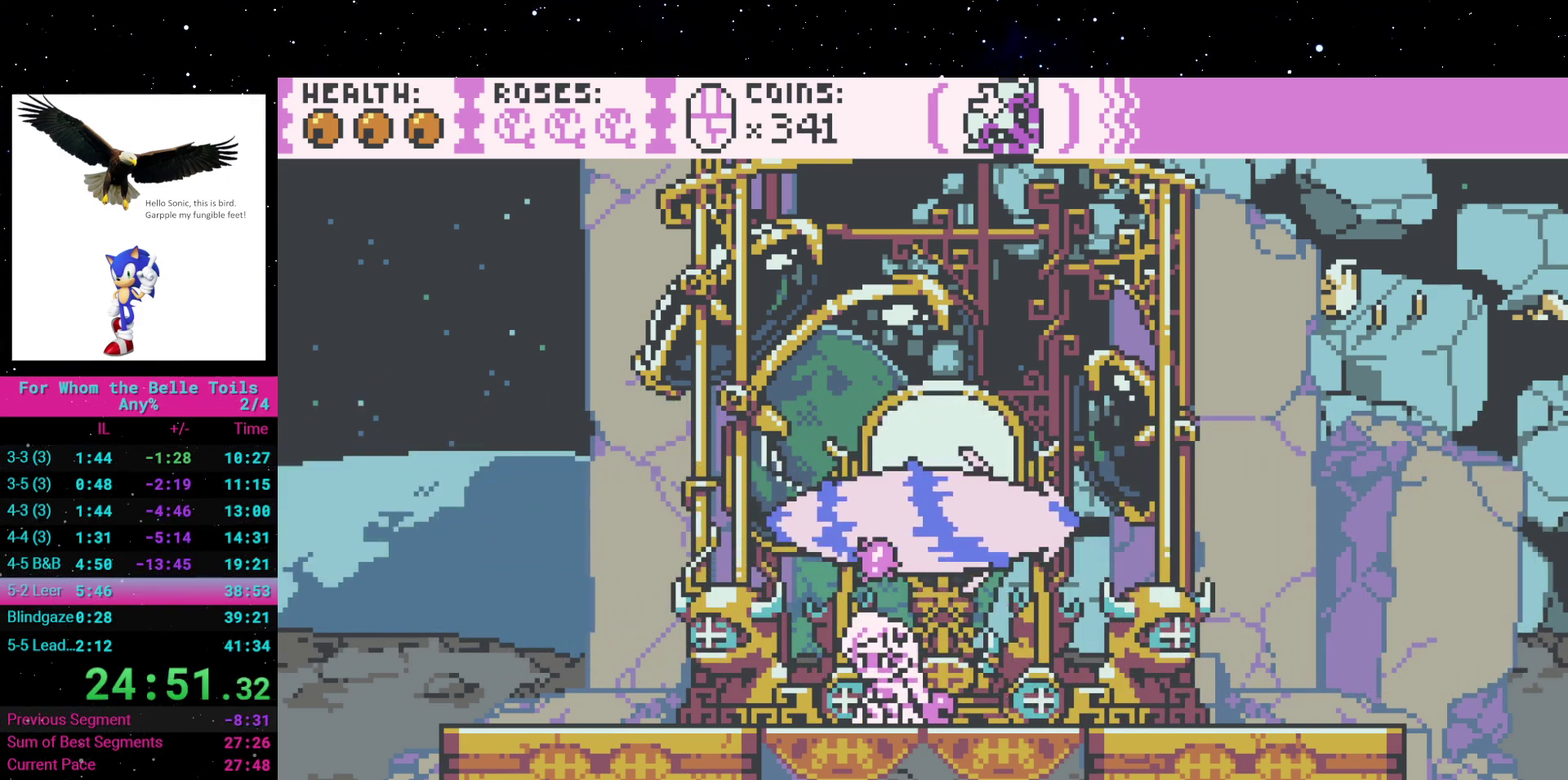
{"buttons": [], "events": [[100, "X", "up"], [283, "DPAD_DOWN", "up"]]}
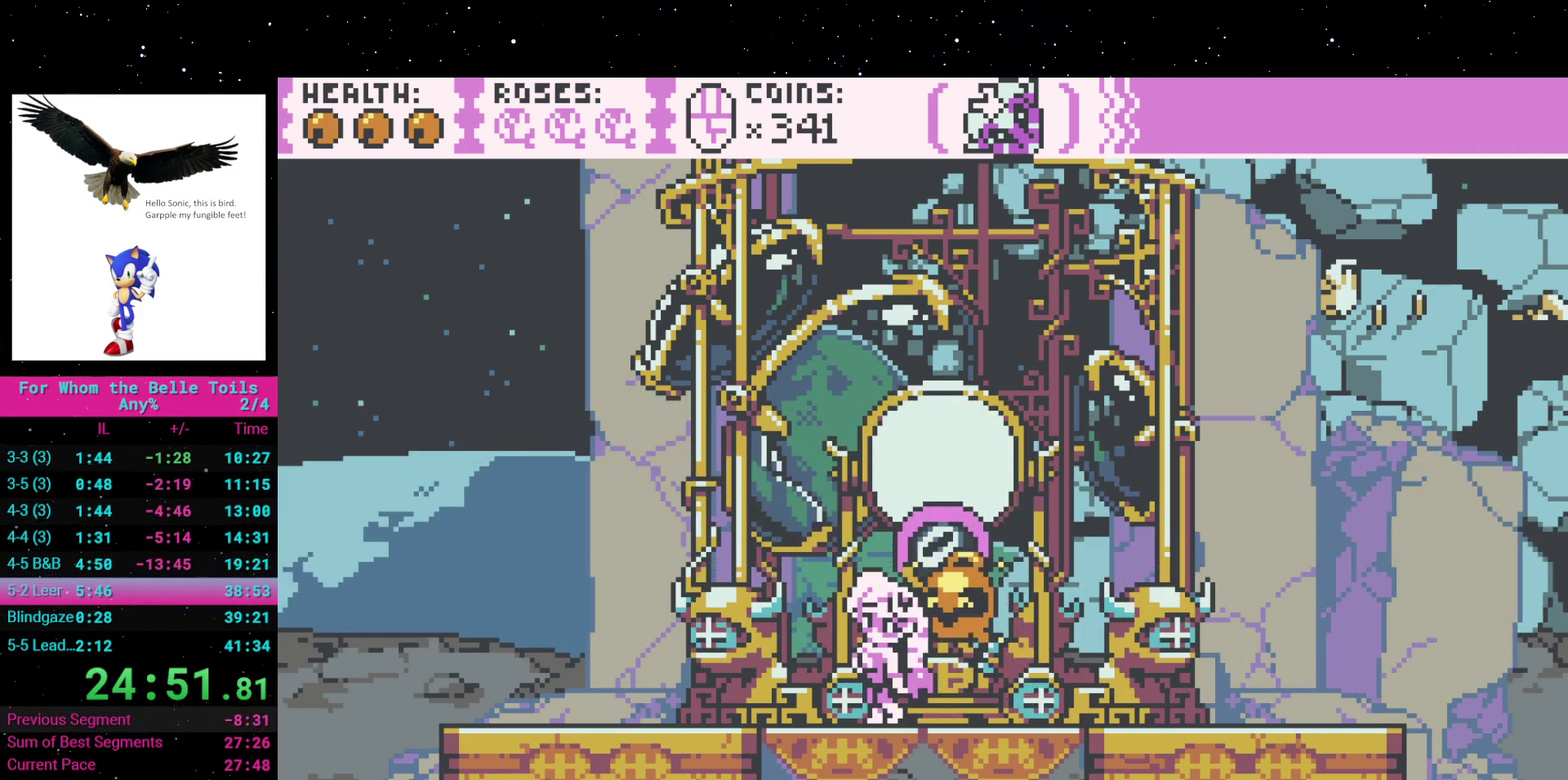
{"buttons": ["DPAD_DOWN"], "events": [[33, "X", "down"], [167, "X", "up"], [267, "X", "down"], [350, "DPAD_DOWN", "down"], [367, "X", "up"]]}